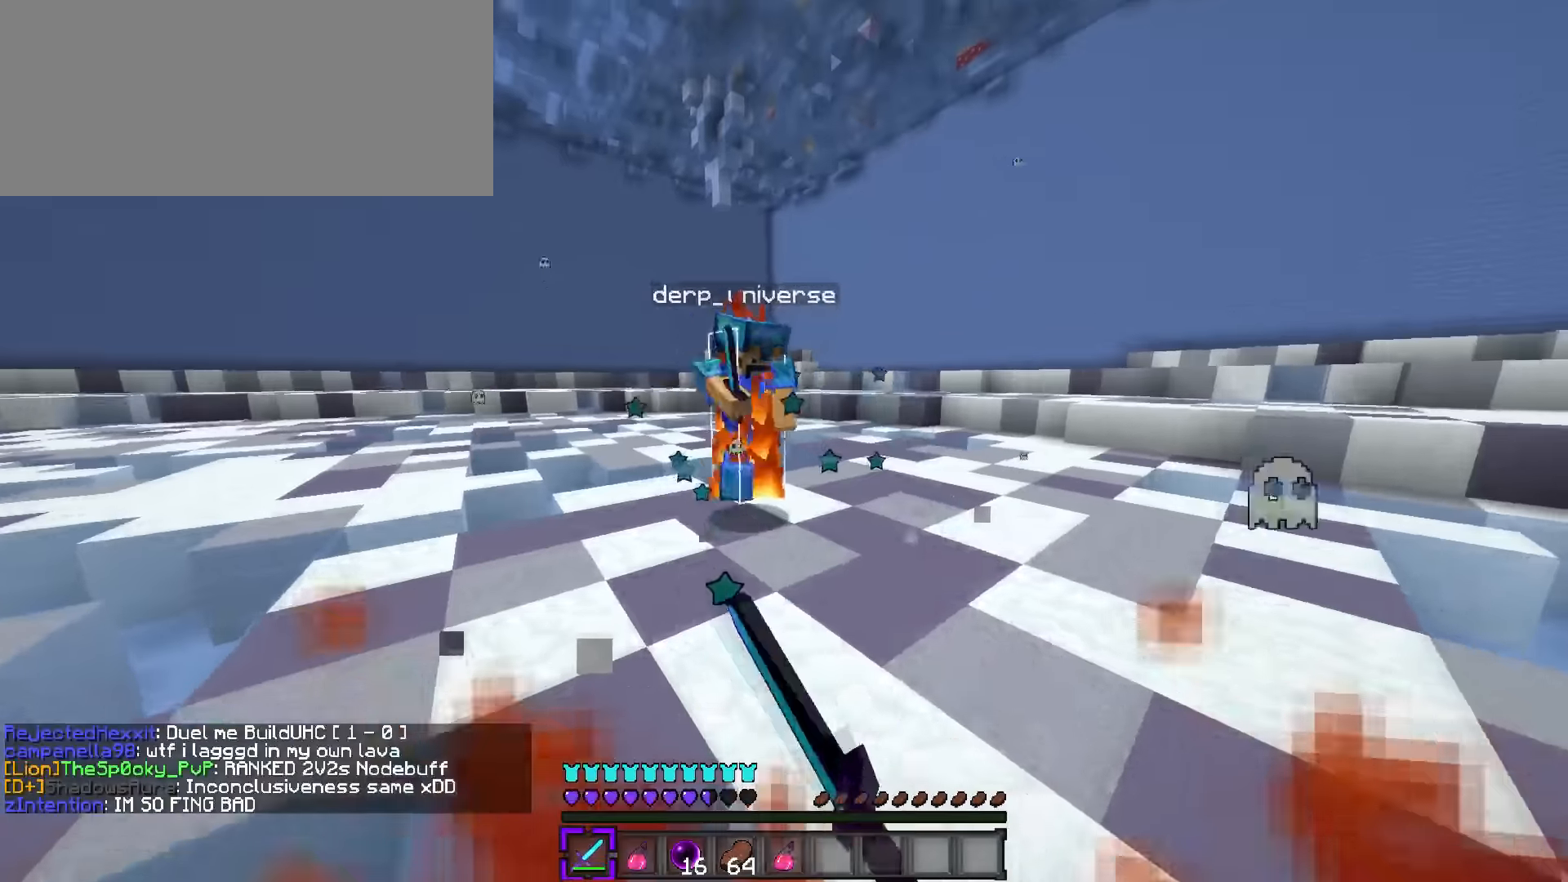
Gameplay with keyboard; each line is a JSON object with the keys held at the frame after it. "events" lists presses ("down") and releases ("up") of ".", "/", "0", "1", "2", "3", "4", "5", "6", "7", "8", "9", "a", "alt_l", "alt_r", "b", "backslash", "backspace", "c", "caps_lock", "comma", "ctrl_l", "ctrl_r", "d", "e", "equals", "f", "g", "h", "i", "j", "k", "l", "lbracket", "m", "minus", "n", "o", "p", "q", "quote", "r", "rbracket", "return", "s", "semicolon", "shift_l", "shift_r", "space", "super", "t", "tab", "tilde", "u", "v", "w", "x", "y" and "z" between this image and that frame as [ms after this image, input, new state], when the widget could be followed in between. No other keys are recorded. Mouse input is not recorded.
{"keys": ["d", "q", "w"], "events": [[34, "a", "down"], [34, "q", "up"], [334, "d", "down"], [367, "a", "up"], [467, "q", "down"]]}
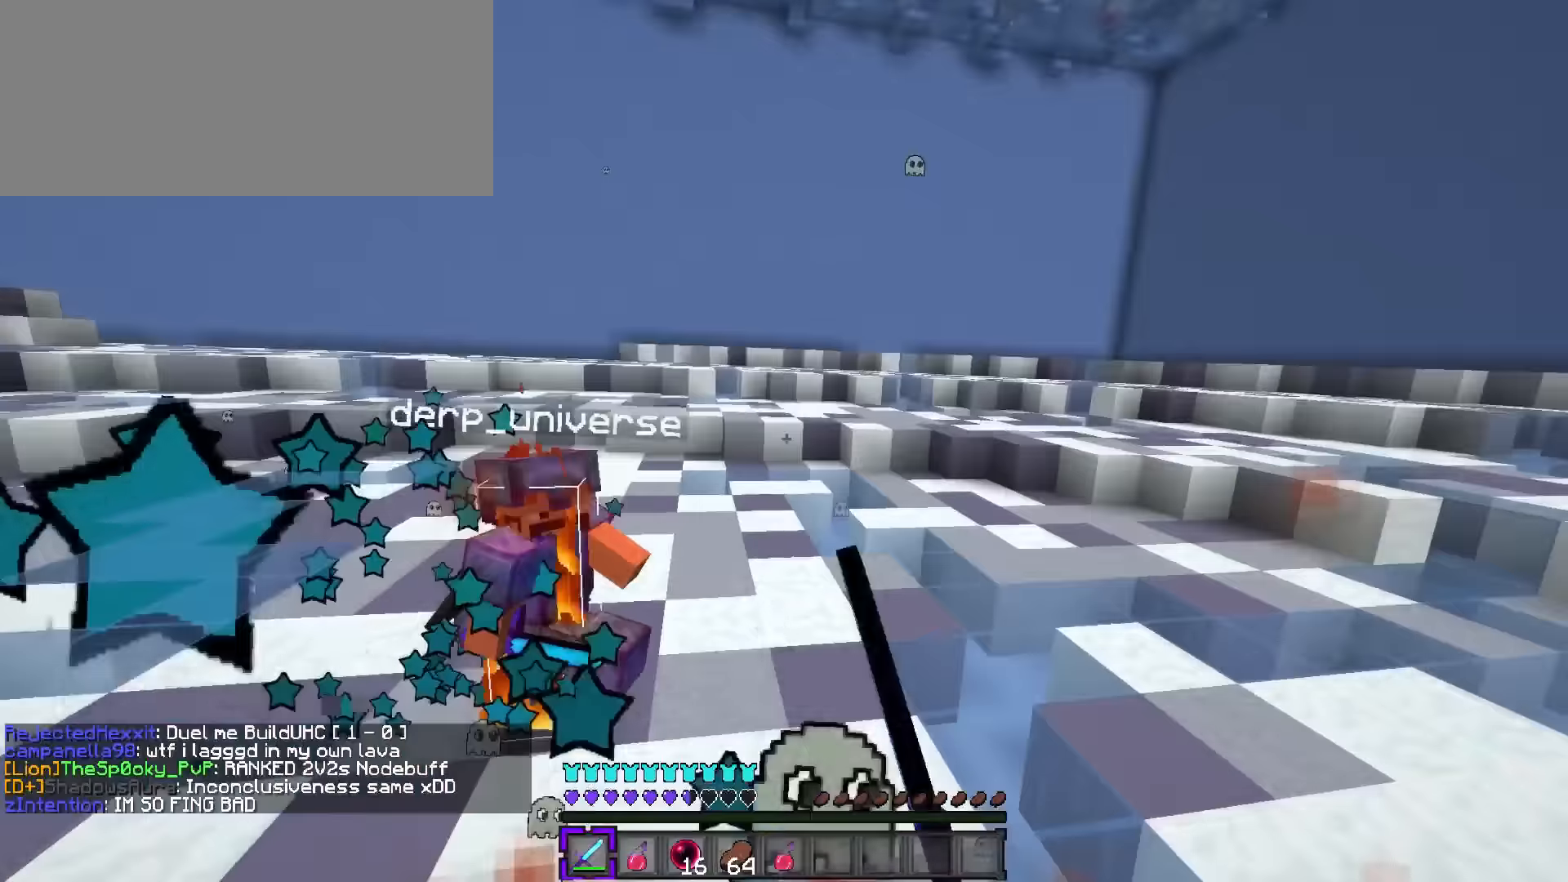
{"keys": ["a", "w"], "events": [[150, "d", "up"], [217, "a", "down"], [250, "q", "up"]]}
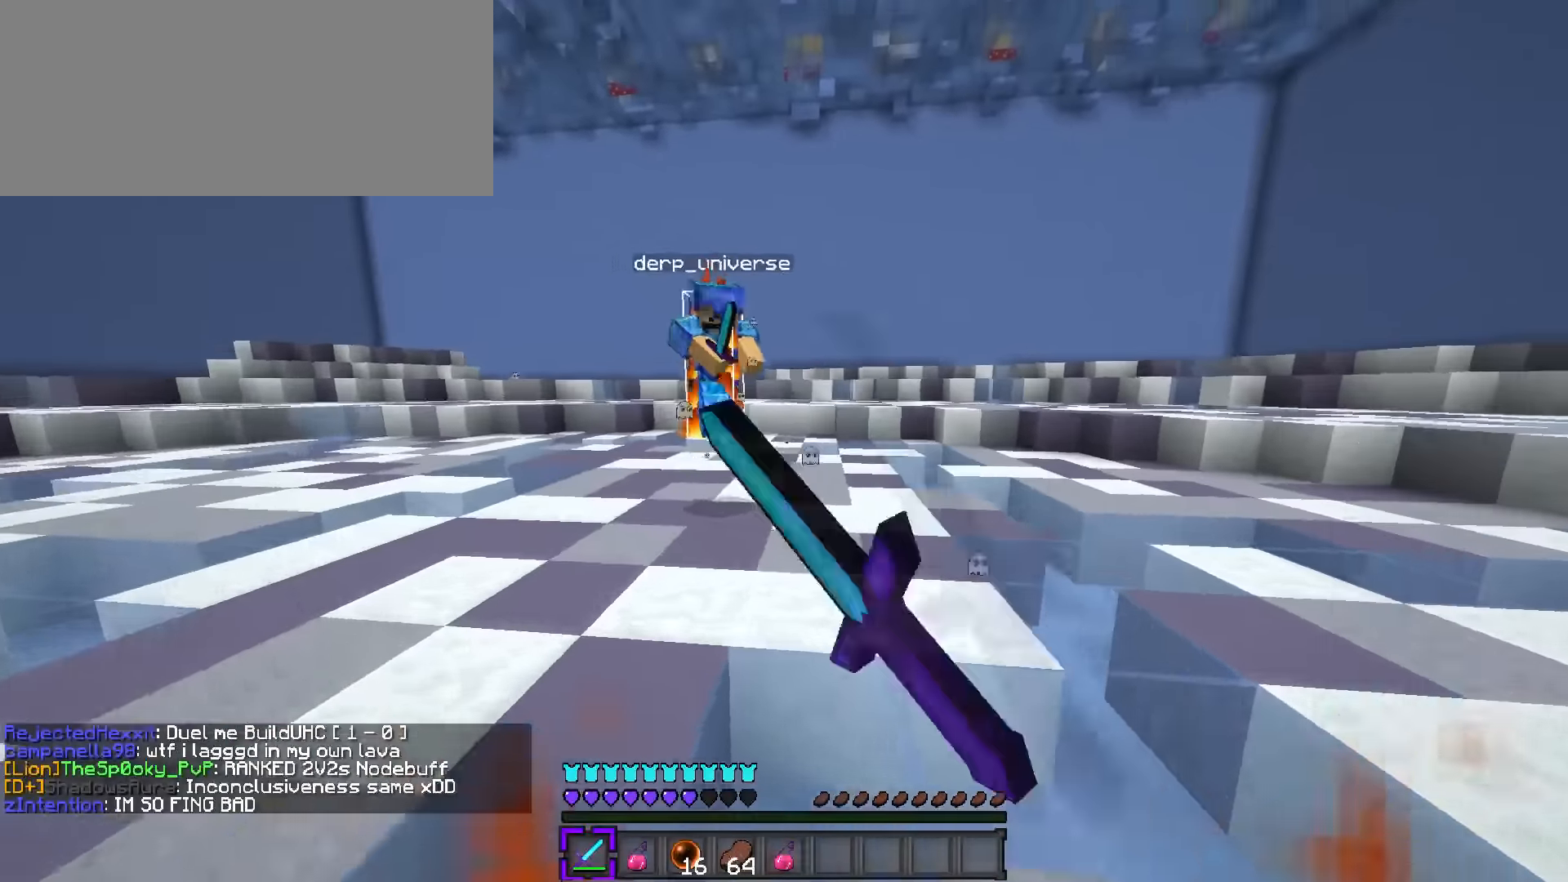
{"keys": ["a"], "events": [[334, "s", "down"], [334, "w", "up"], [401, "s", "up"]]}
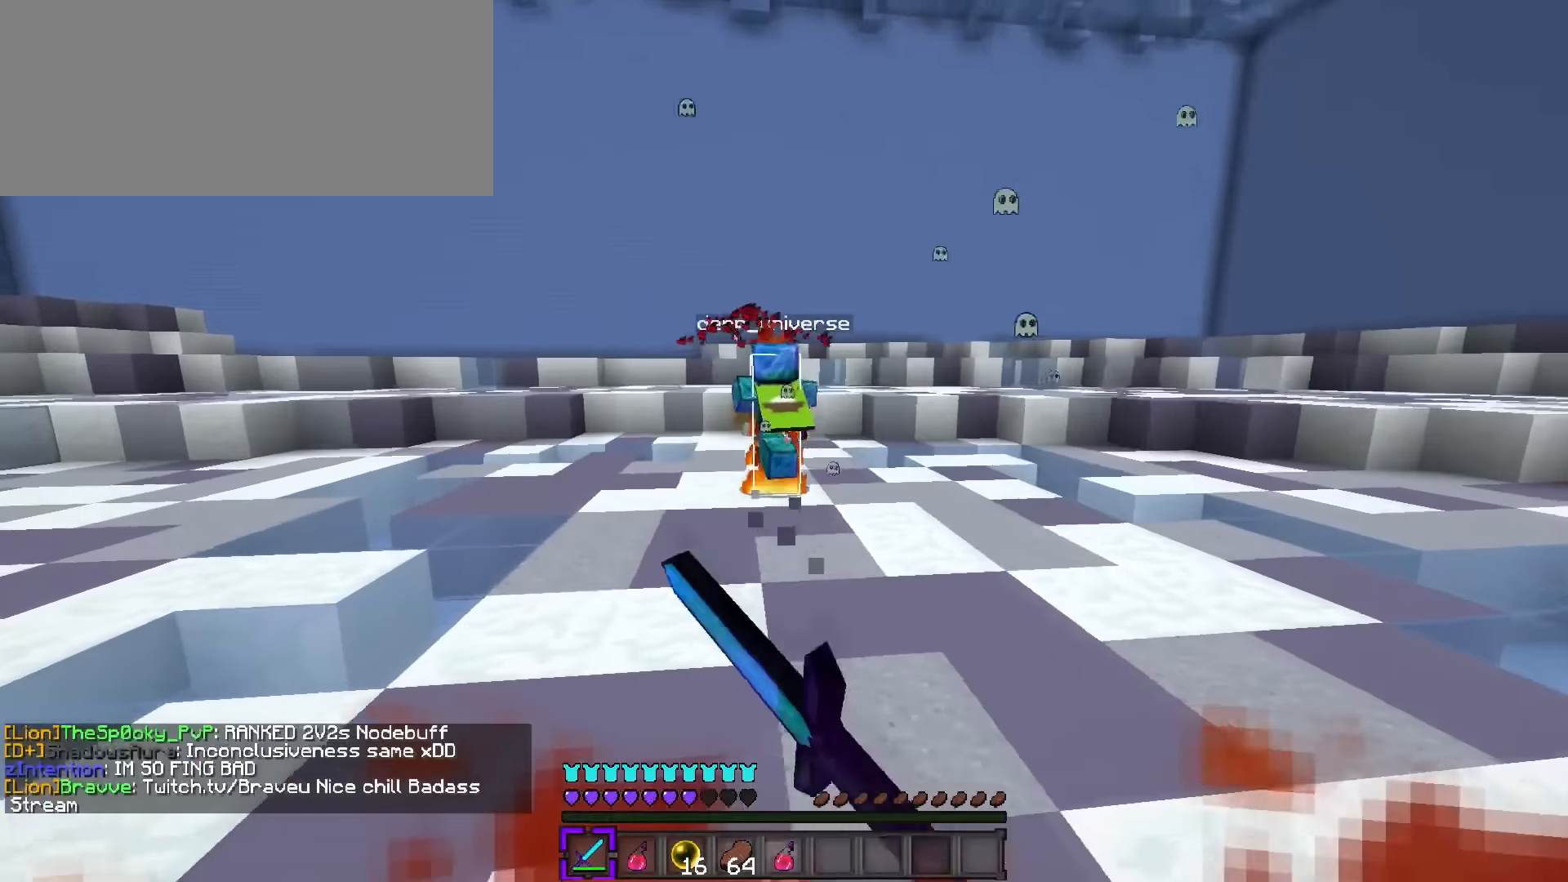
{"keys": ["d", "q", "w"], "events": [[16, "w", "down"], [50, "d", "down"], [83, "a", "up"], [217, "q", "down"]]}
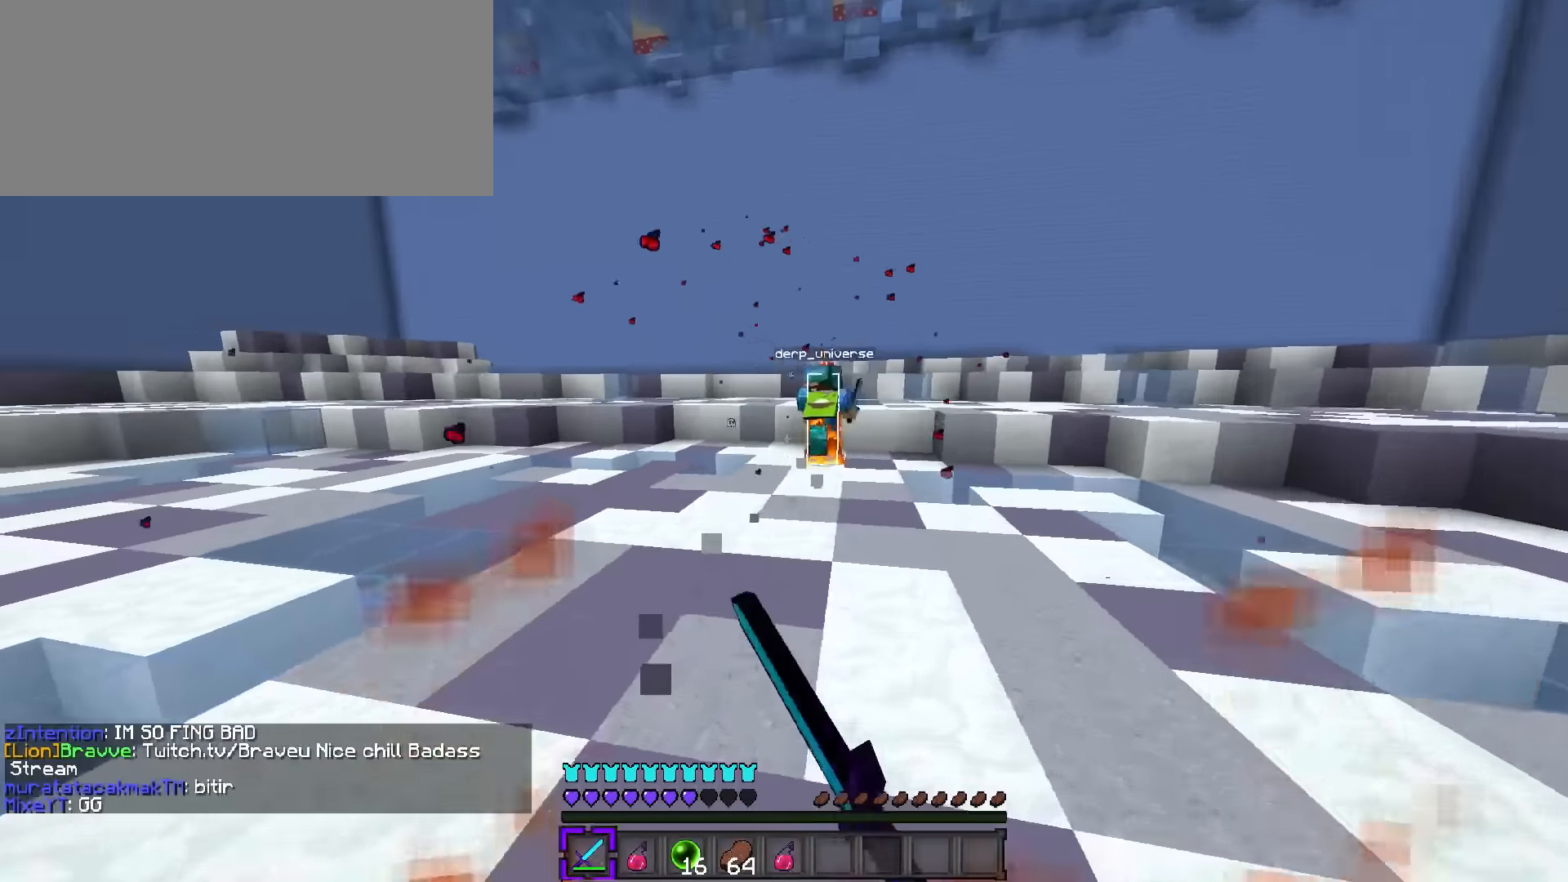
{"keys": ["a", "d", "s"], "events": [[201, "d", "up"], [234, "a", "down"], [267, "q", "up"], [467, "s", "down"], [467, "w", "up"], [501, "d", "down"]]}
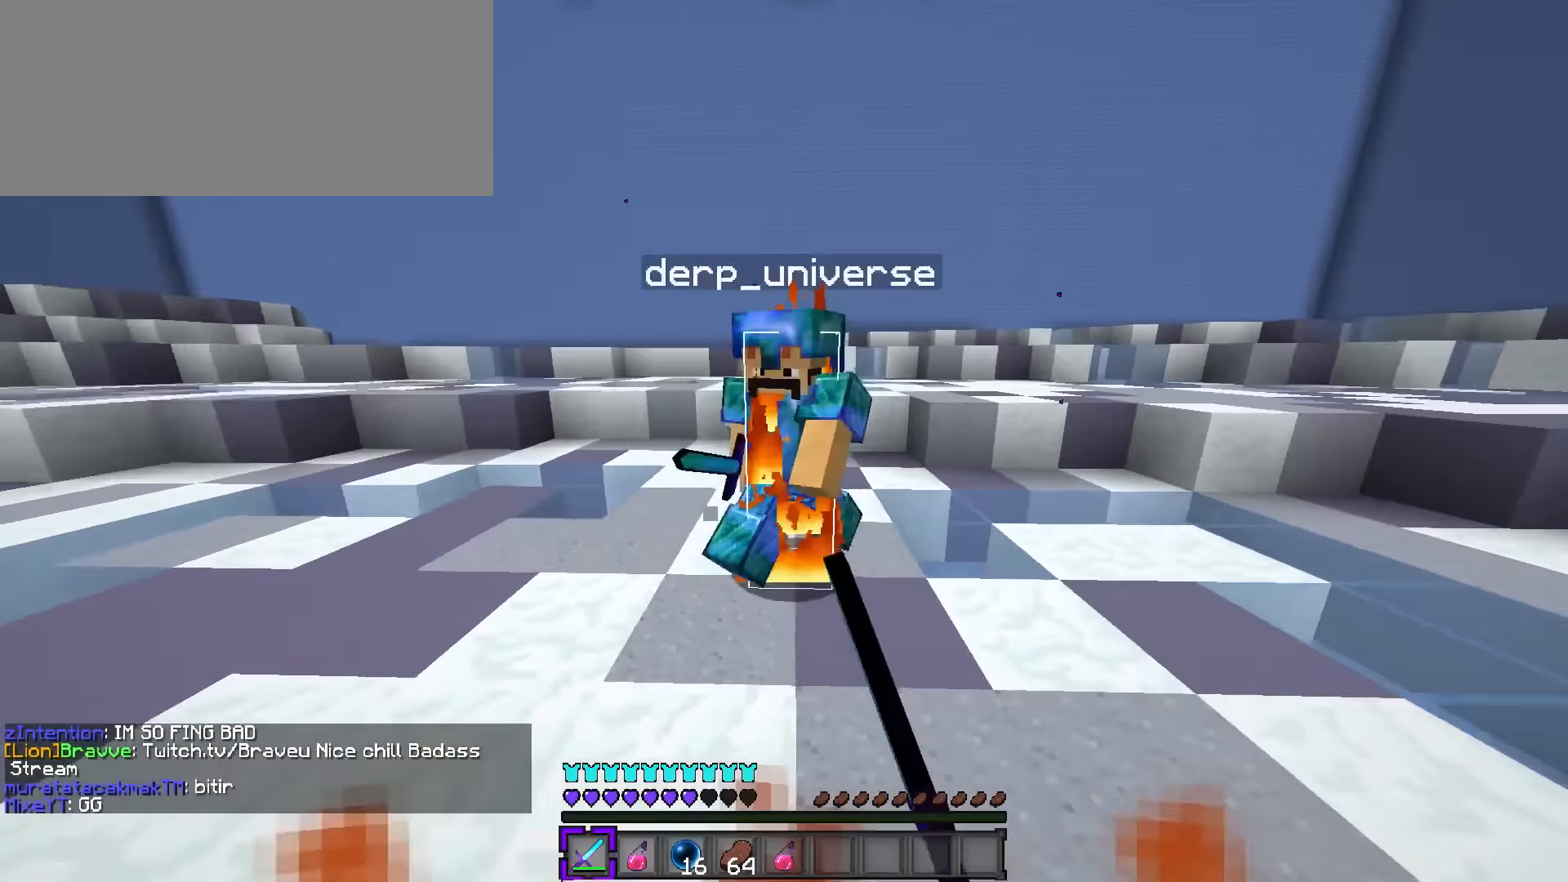
{"keys": ["d", "q", "w"], "events": [[83, "a", "up"], [83, "s", "up"], [183, "q", "down"], [183, "w", "down"]]}
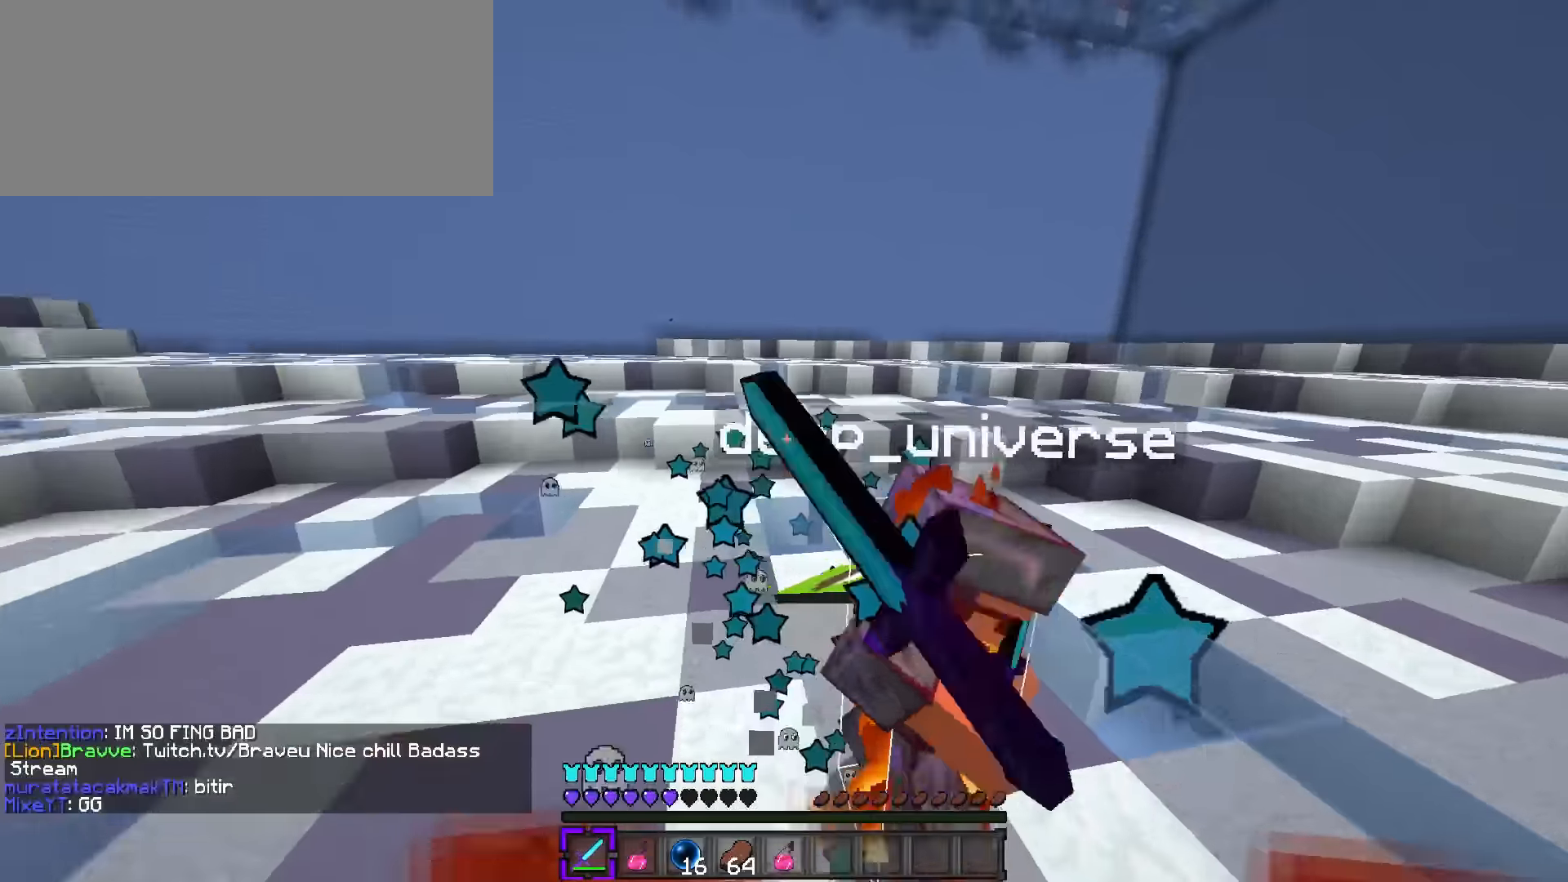
{"keys": ["d", "w"], "events": [[484, "q", "up"]]}
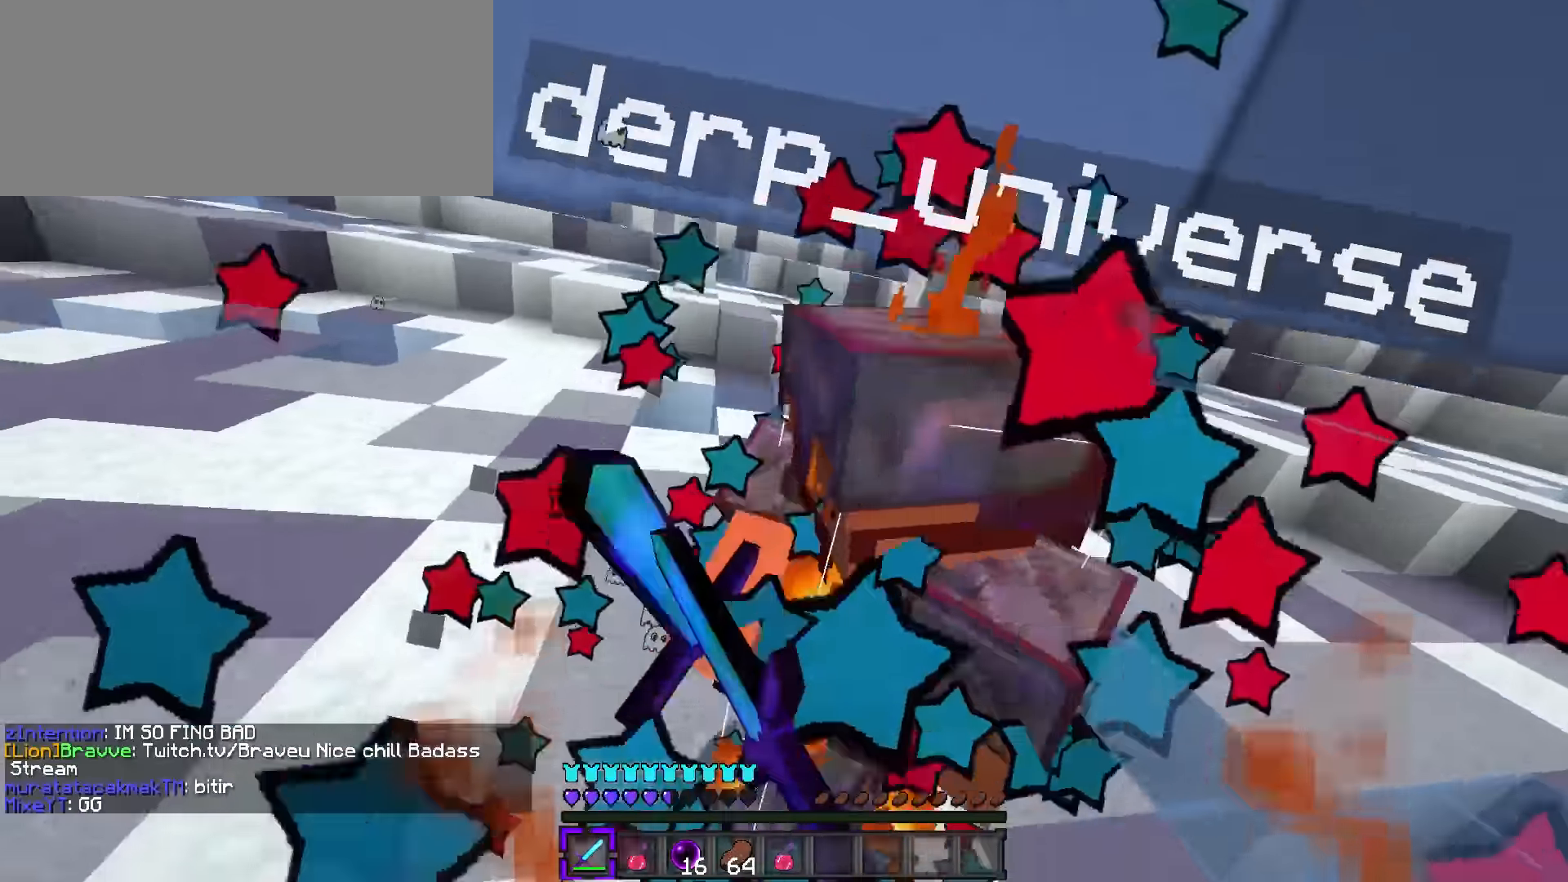
{"keys": ["q", "w"], "events": [[17, "s", "down"], [17, "w", "up"], [167, "s", "up"], [234, "q", "down"], [234, "w", "down"], [501, "d", "up"]]}
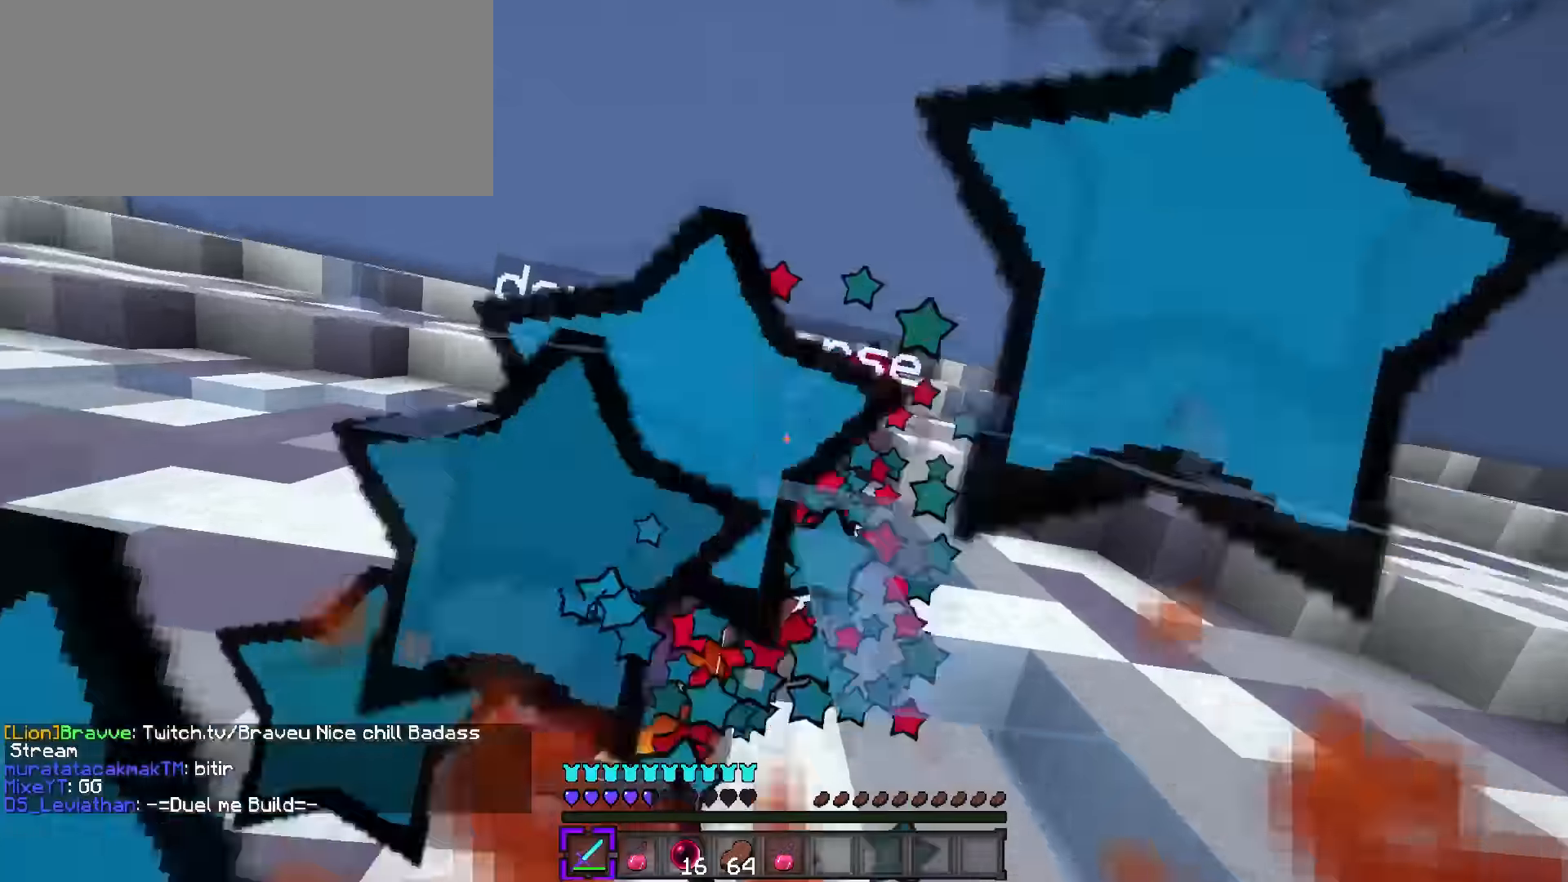
{"keys": ["a", "d", "s"], "events": [[234, "d", "down"], [367, "q", "up"], [450, "a", "down"], [484, "s", "down"], [484, "w", "up"]]}
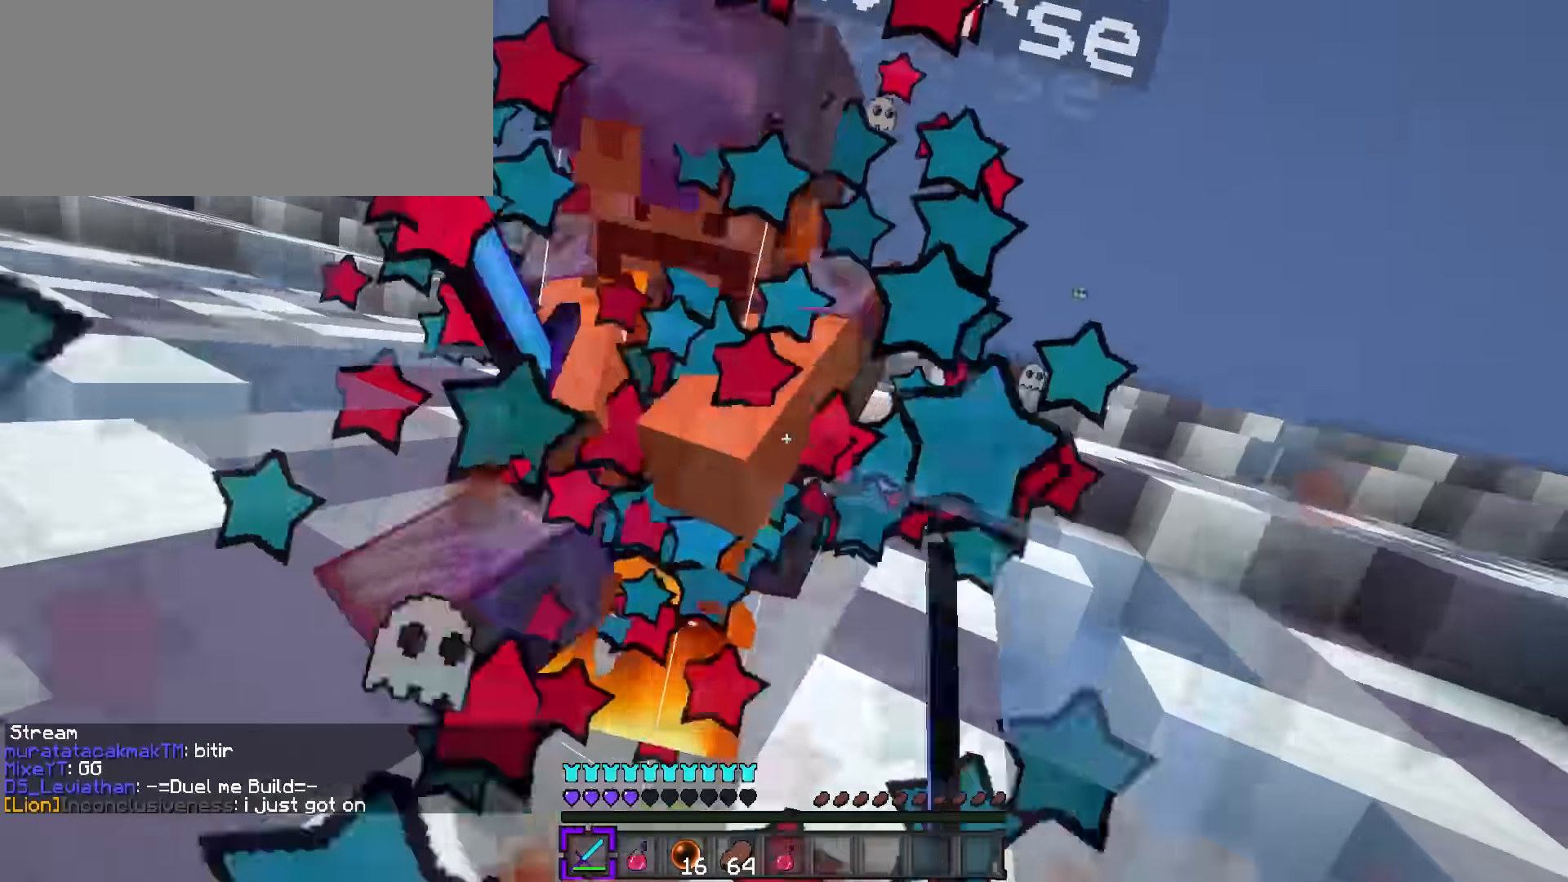
{"keys": ["q", "w"], "events": [[50, "a", "up"], [317, "s", "up"], [401, "q", "down"], [401, "w", "down"], [468, "d", "up"]]}
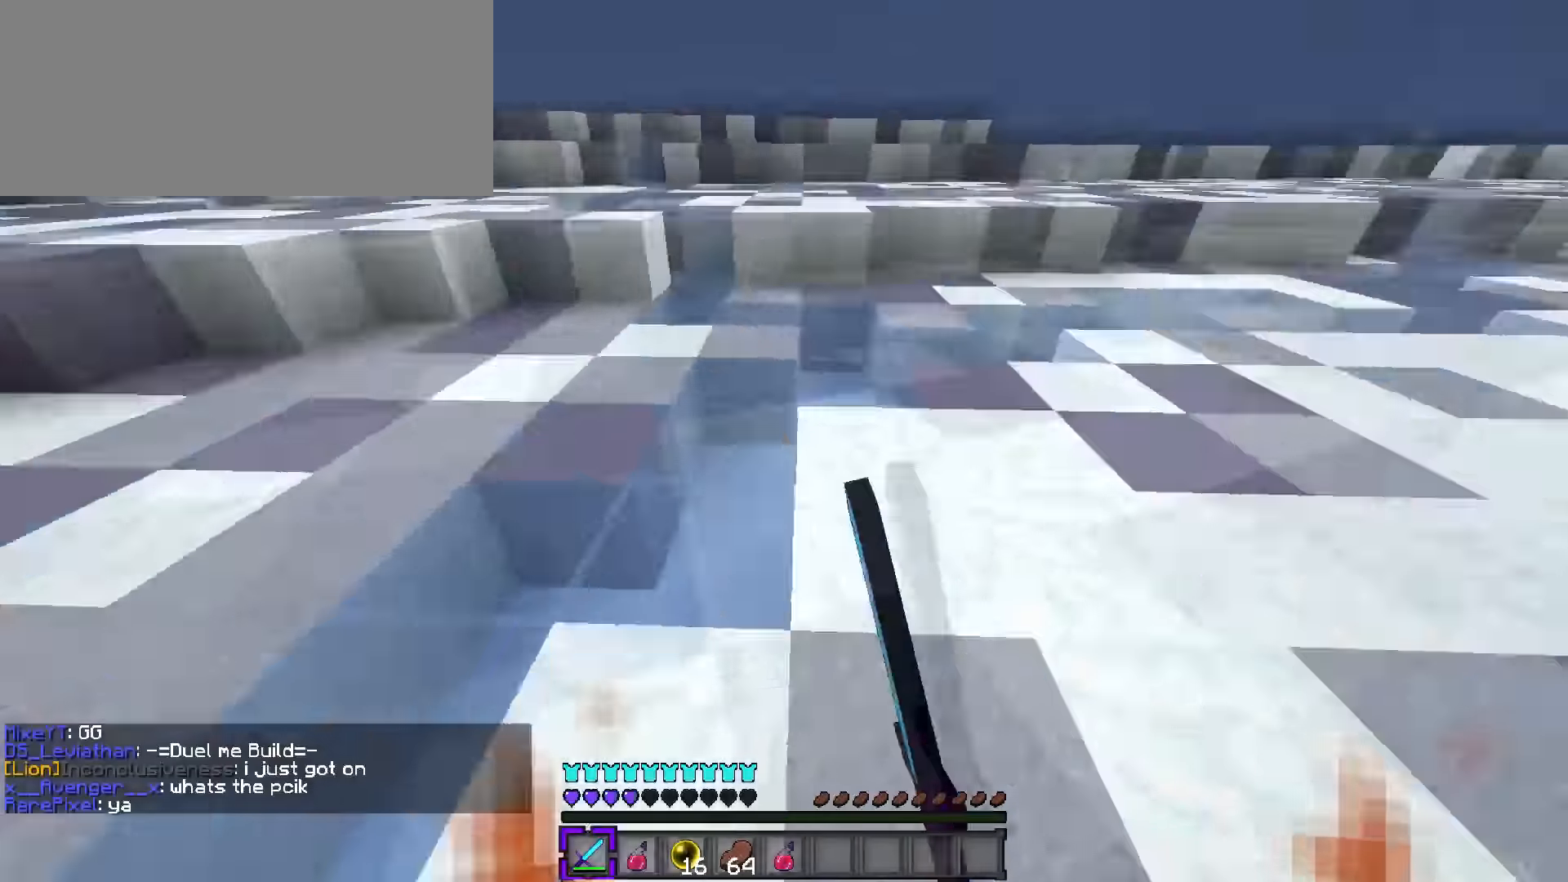
{"keys": ["w"], "events": [[100, "2", "down"], [167, "2", "up"], [500, "q", "up"]]}
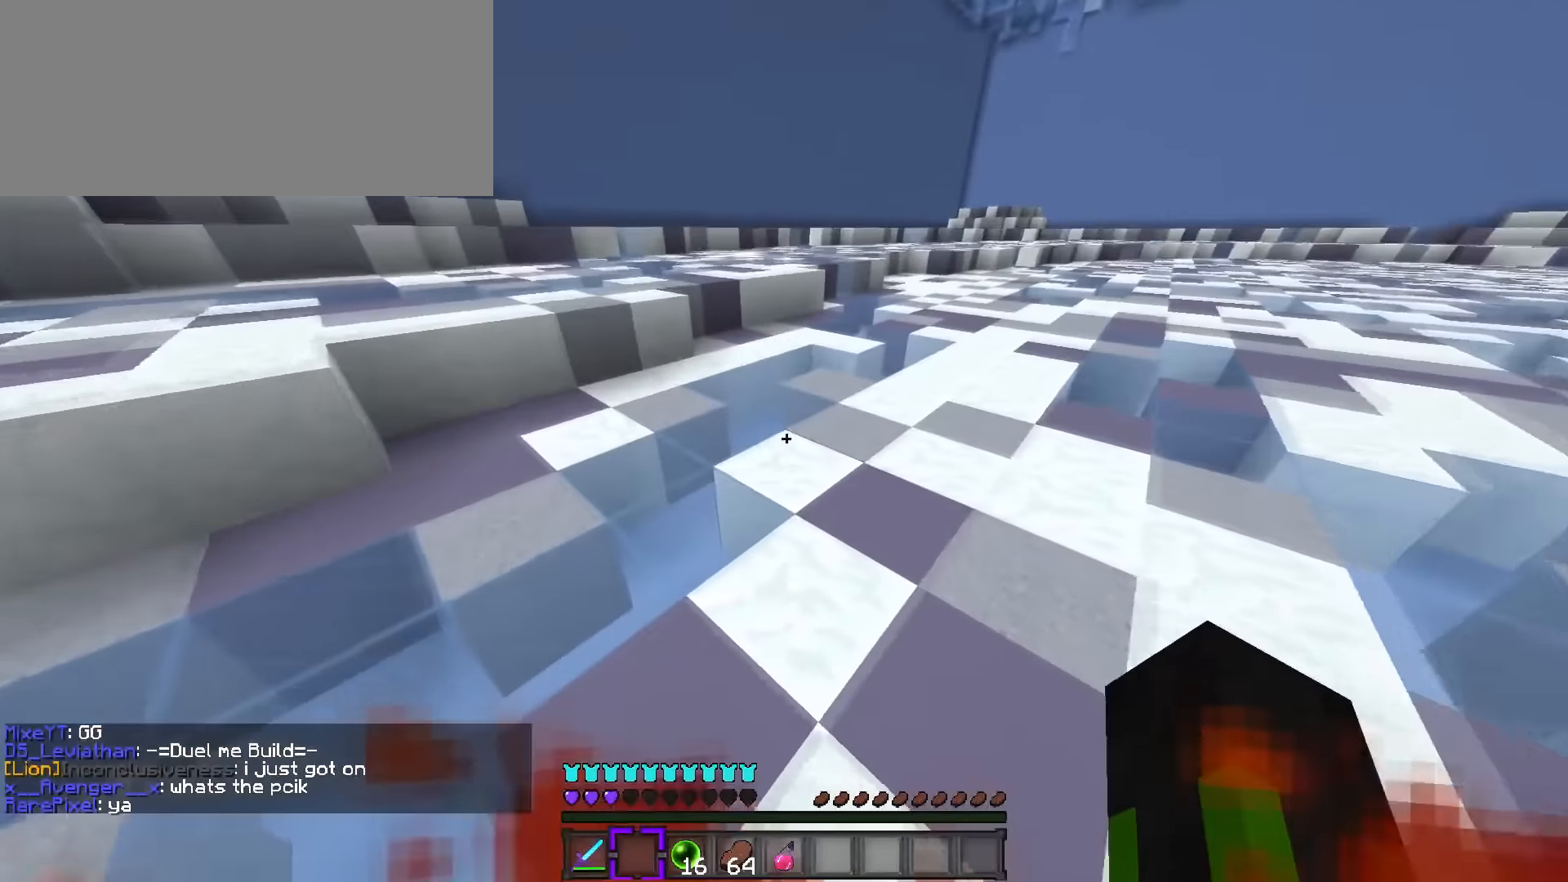
{"keys": ["d", "q", "w"], "events": [[84, "1", "down"], [184, "q", "down"], [217, "1", "up"], [234, "d", "down"]]}
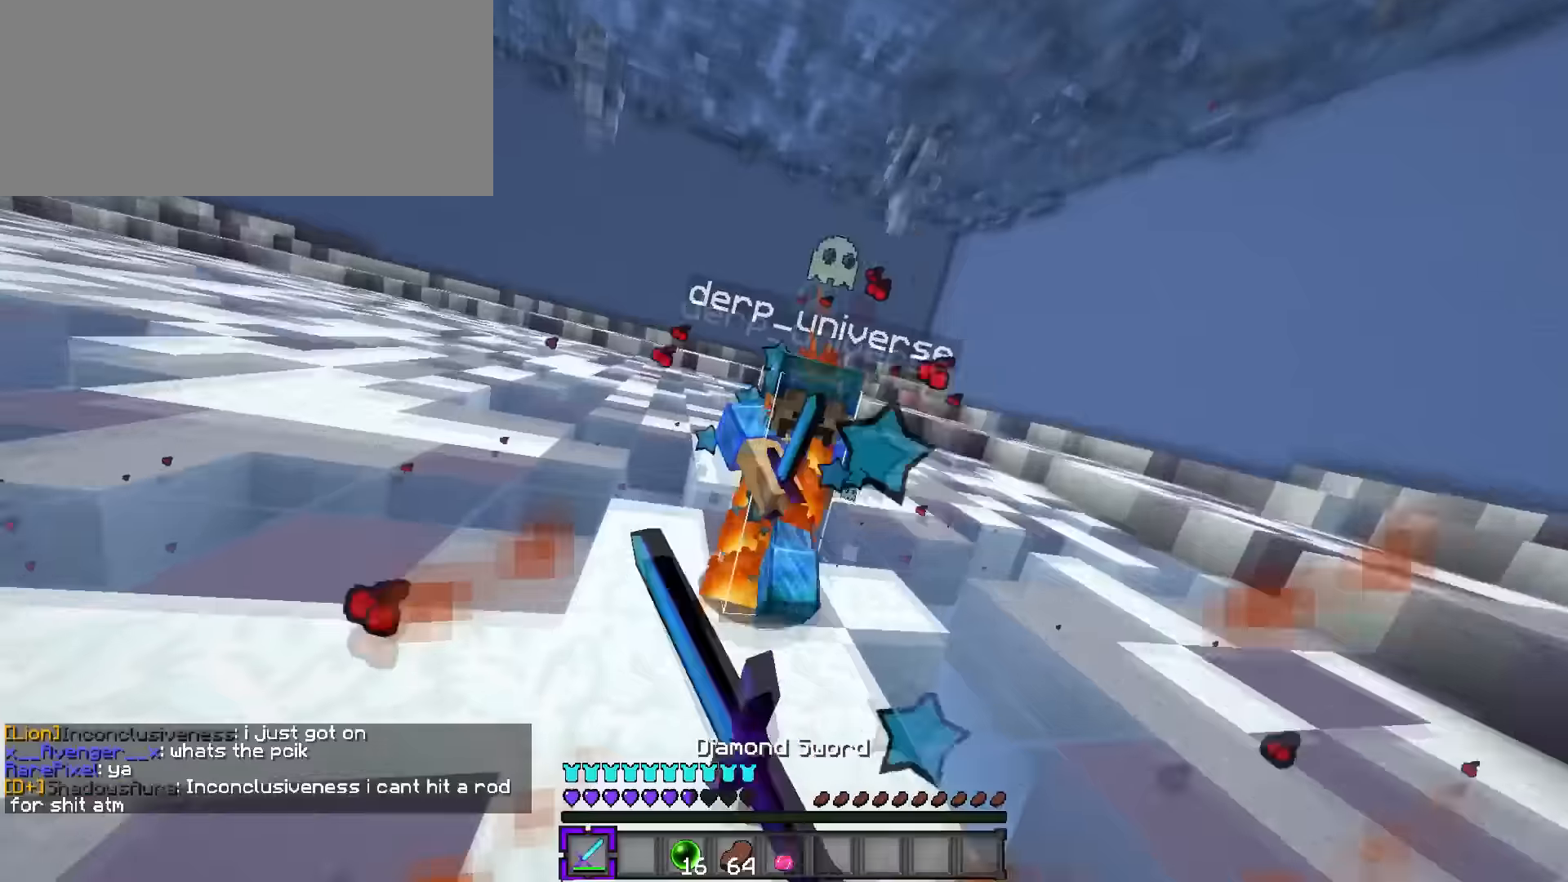
{"keys": ["d", "q", "w"], "events": [[367, "q", "up"], [450, "q", "down"]]}
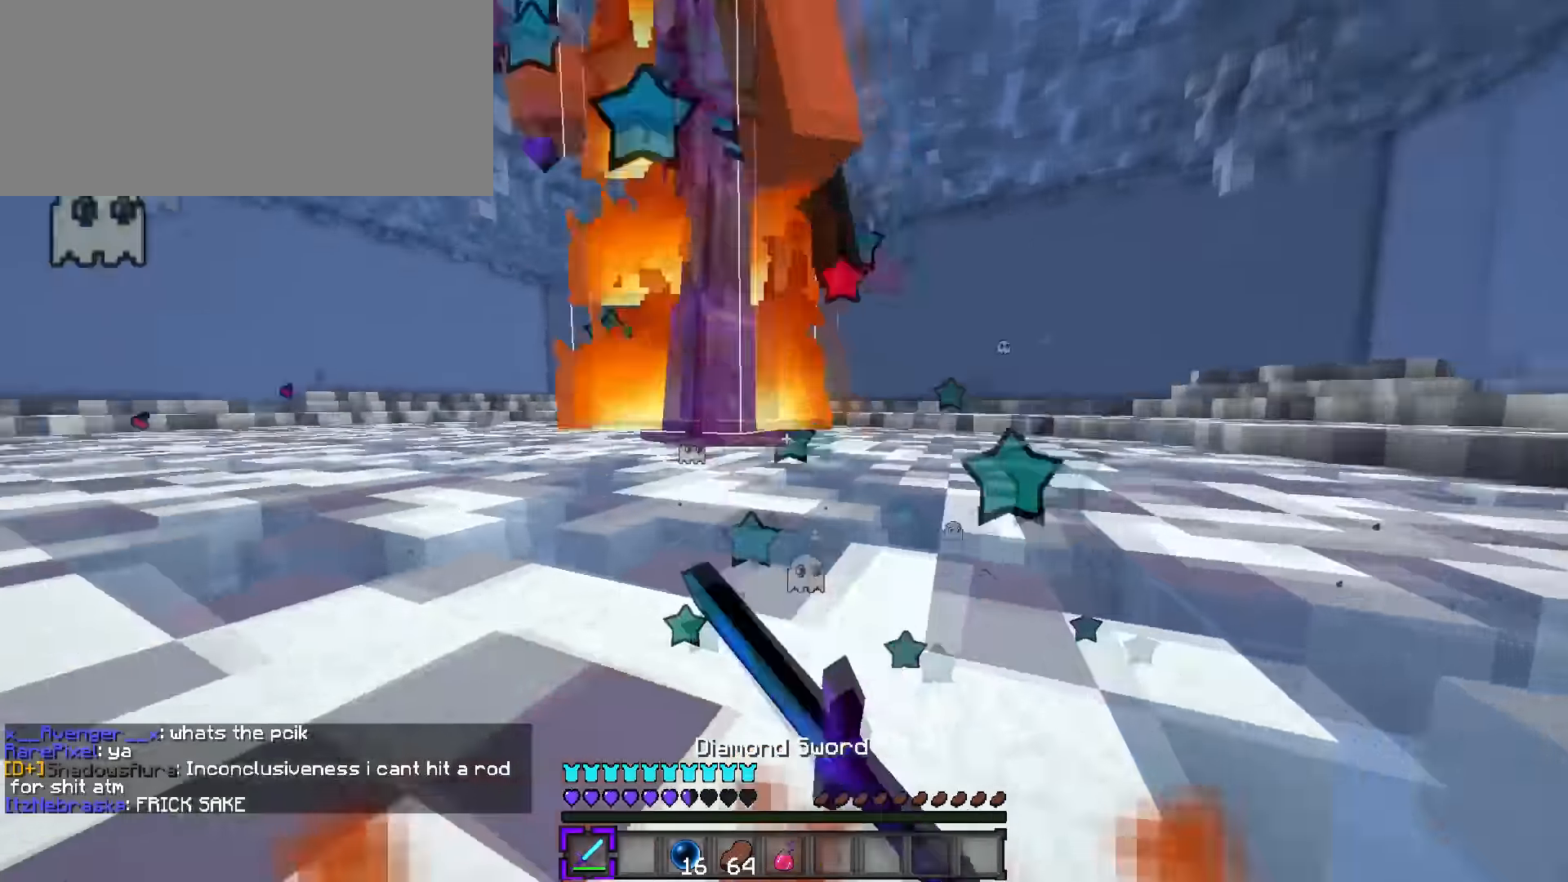
{"keys": ["d", "q", "w"], "events": []}
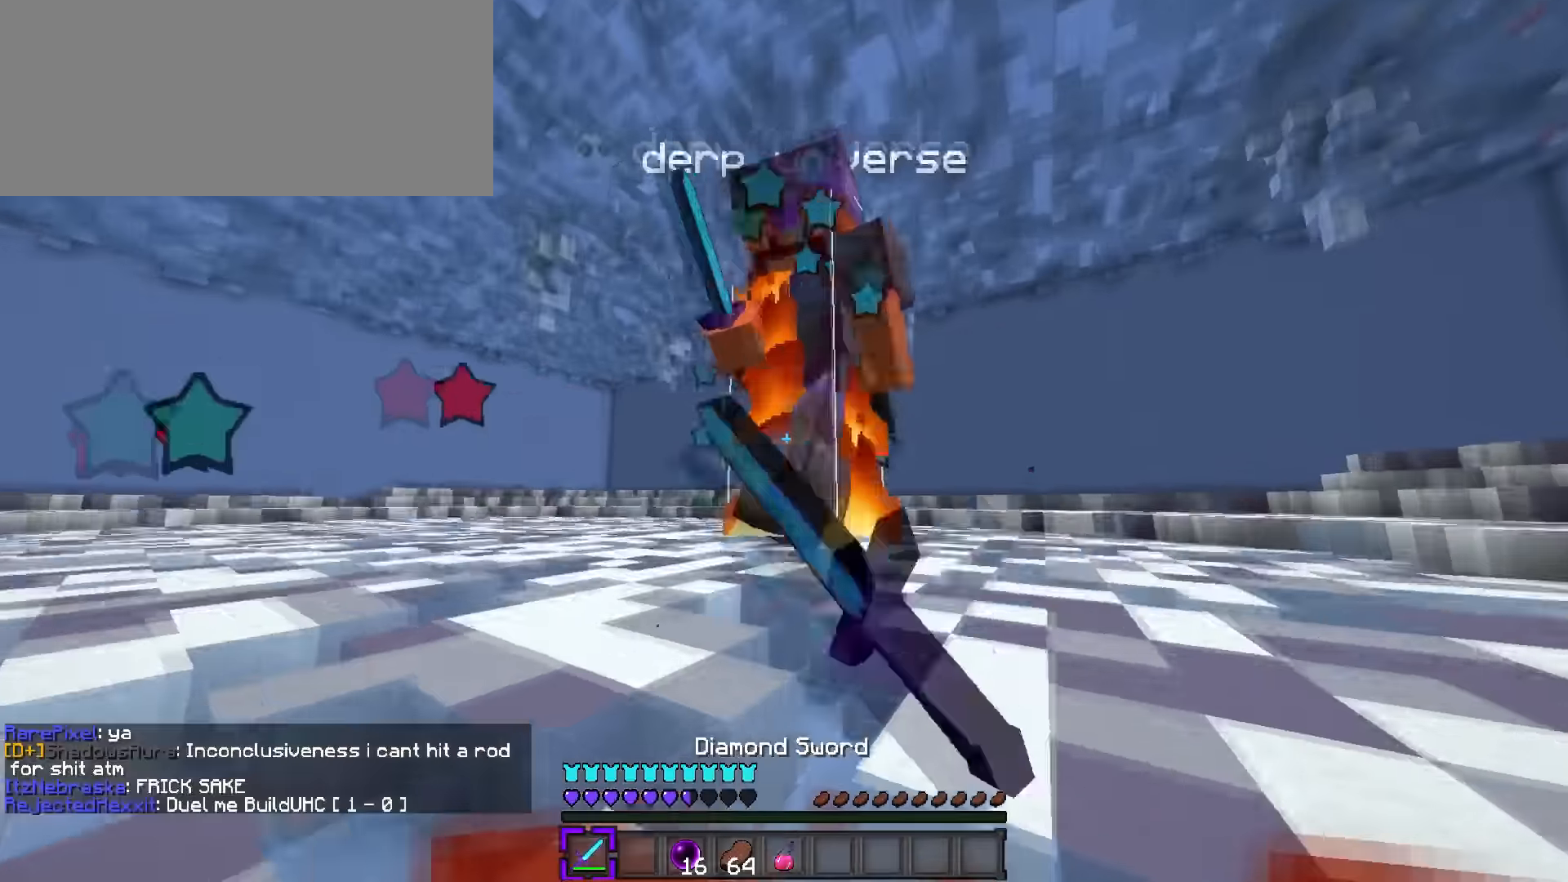
{"keys": ["d", "q", "w"], "events": []}
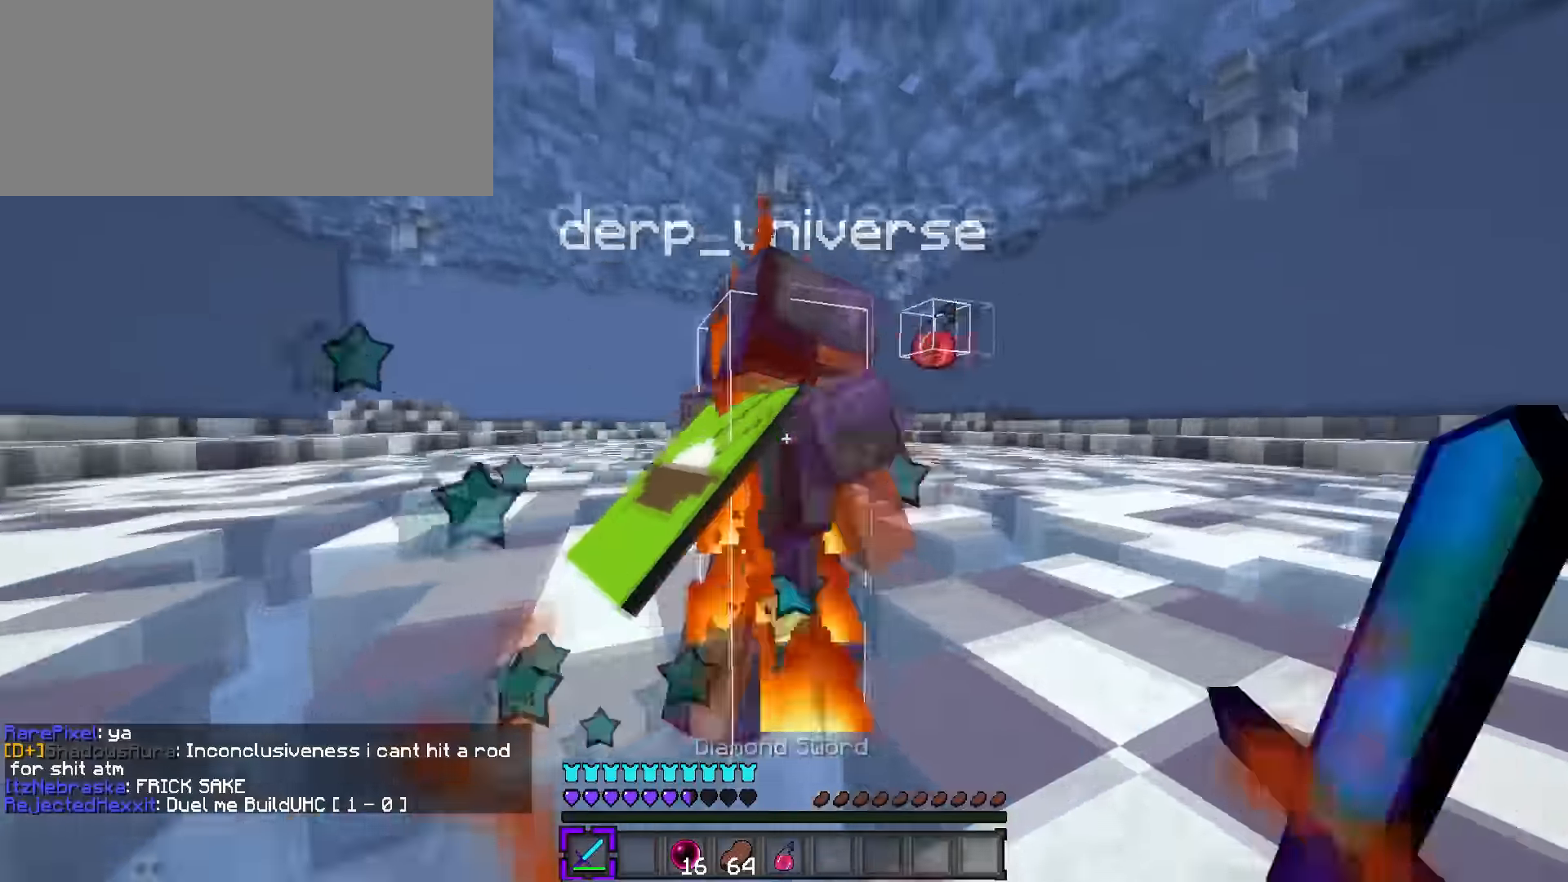
{"keys": ["d", "q", "w"], "events": []}
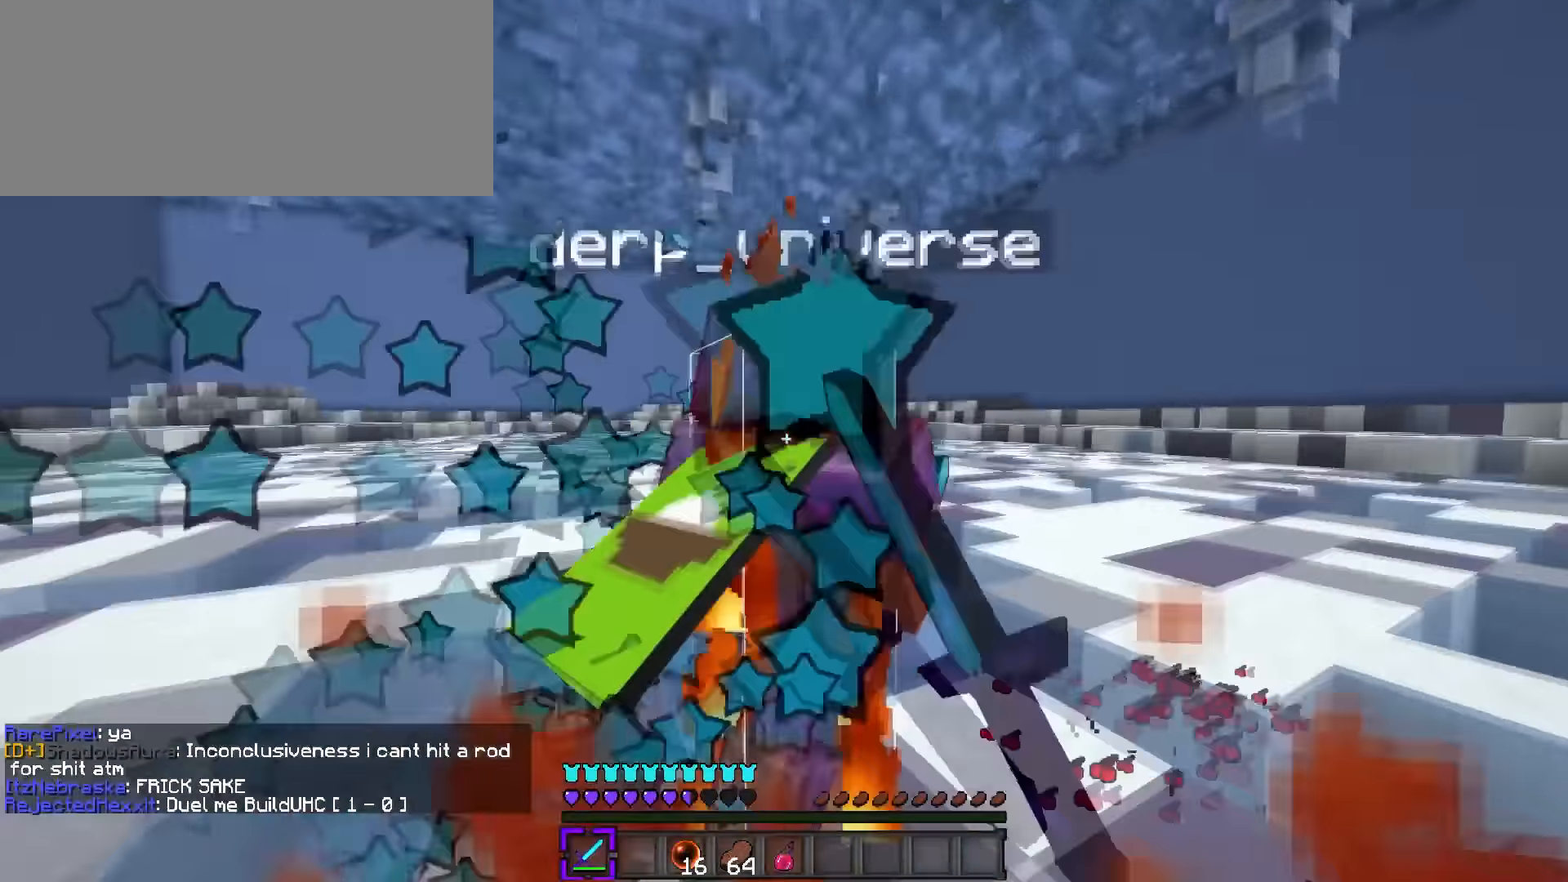
{"keys": ["d", "q", "w"], "events": []}
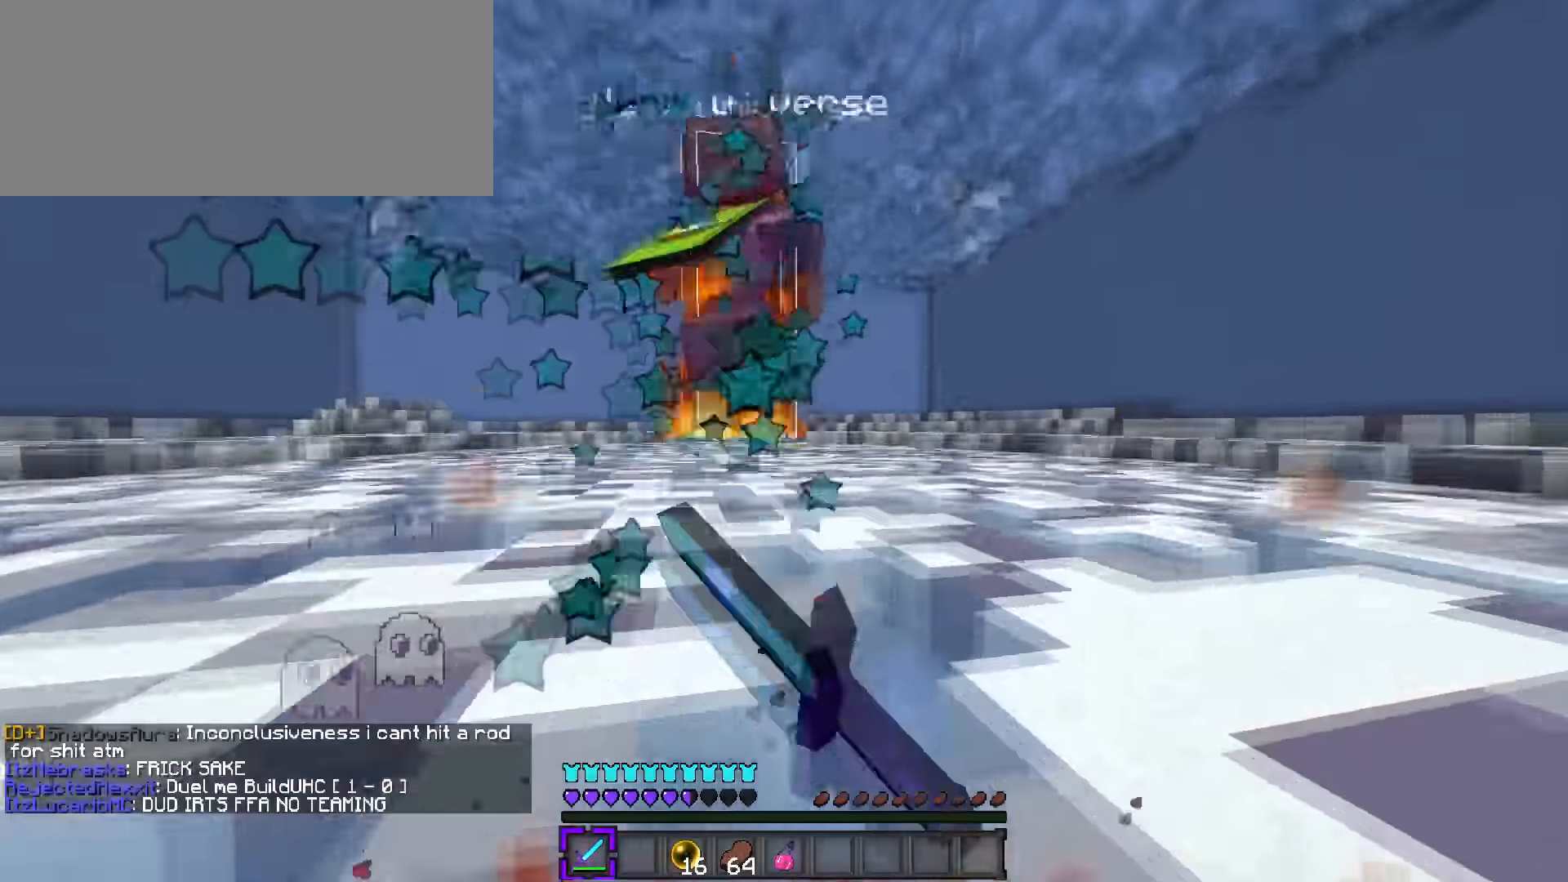
{"keys": ["q", "w"], "events": [[33, "d", "up"]]}
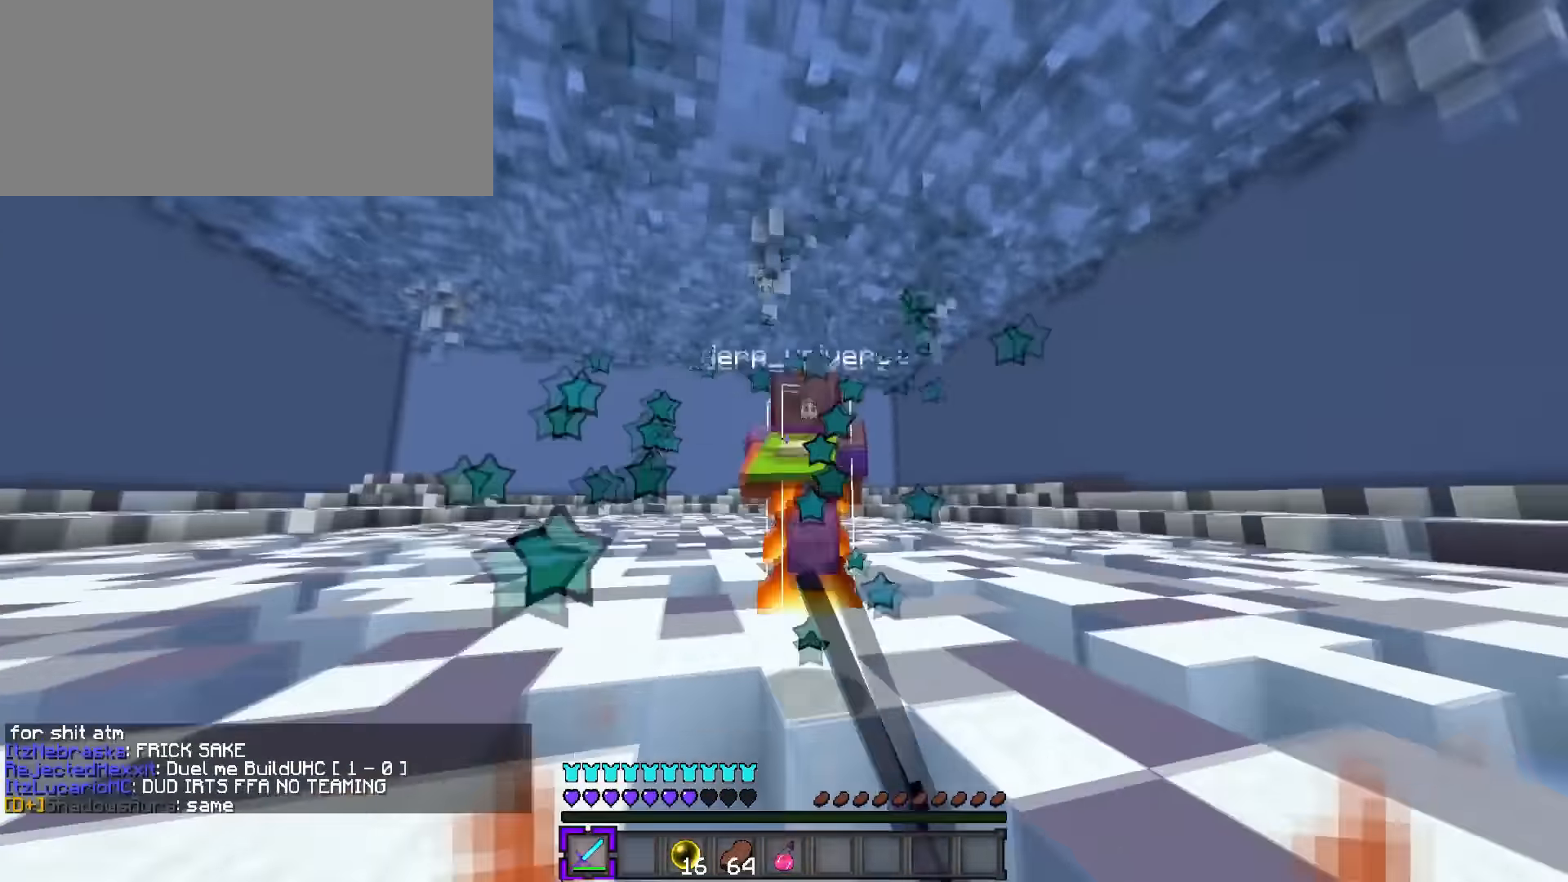
{"keys": ["q", "w"], "events": [[200, "3", "down"], [284, "q", "up"], [301, "3", "up"], [384, "1", "down"], [451, "q", "down"], [467, "1", "up"]]}
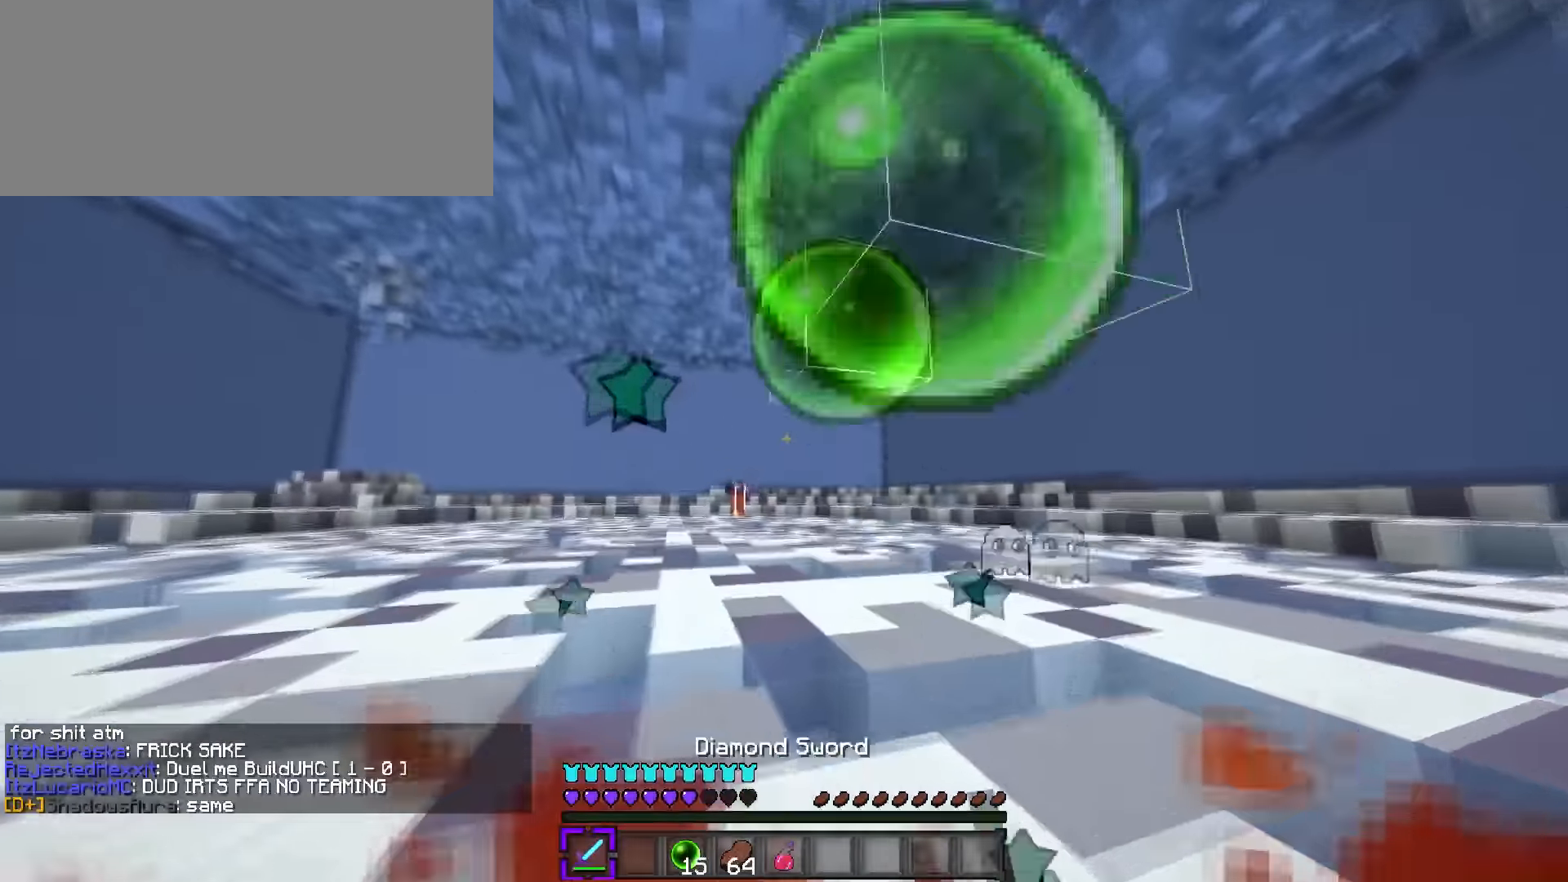
{"keys": ["q", "w"], "events": []}
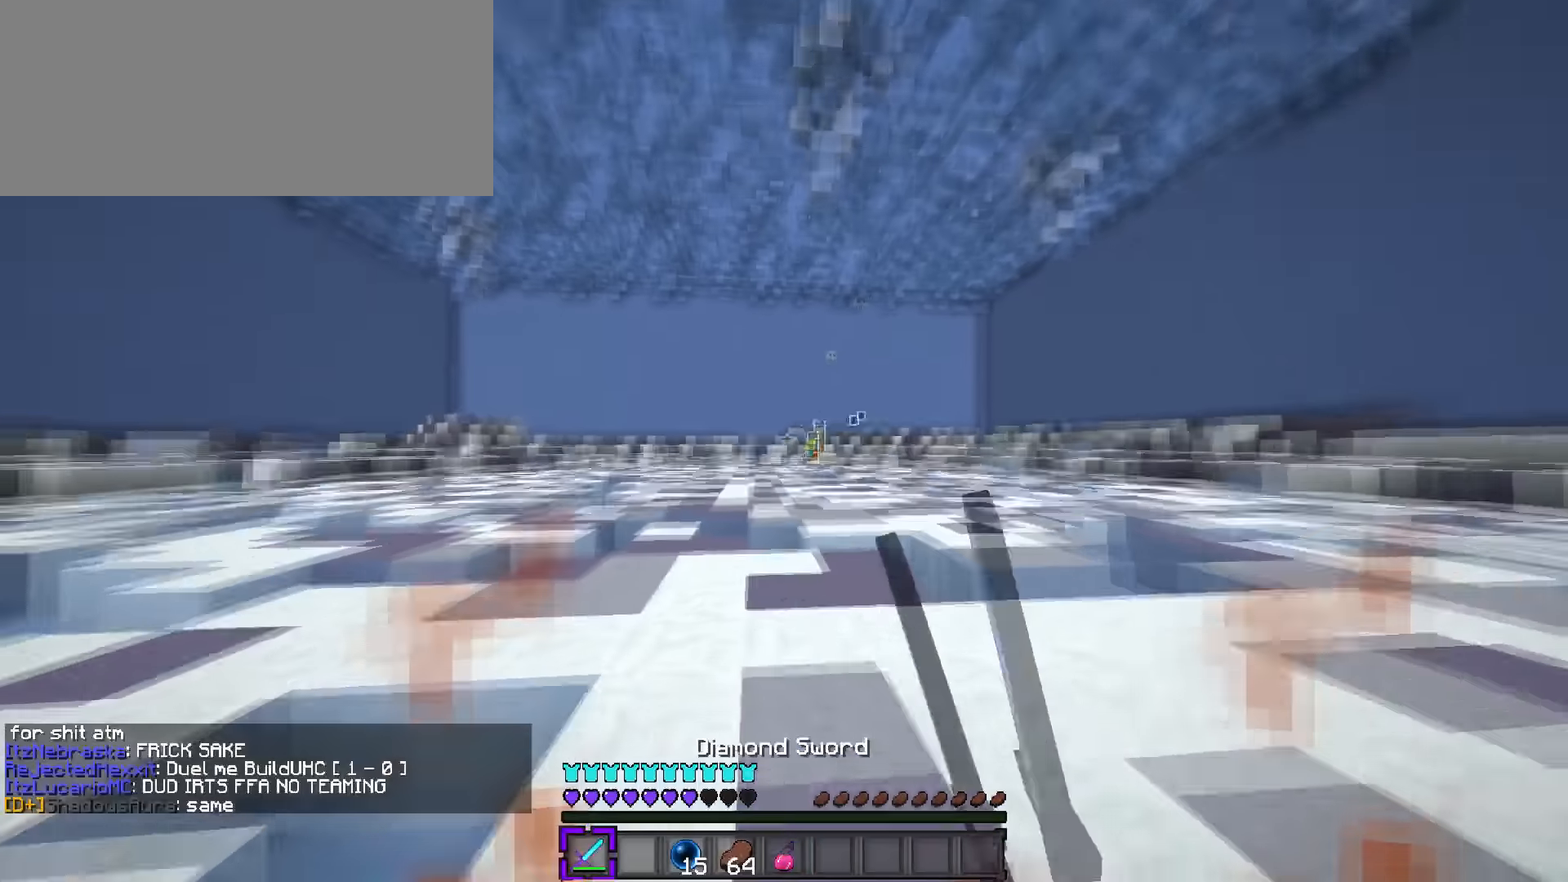
{"keys": ["a", "w"], "events": [[150, "a", "down"], [150, "q", "up"]]}
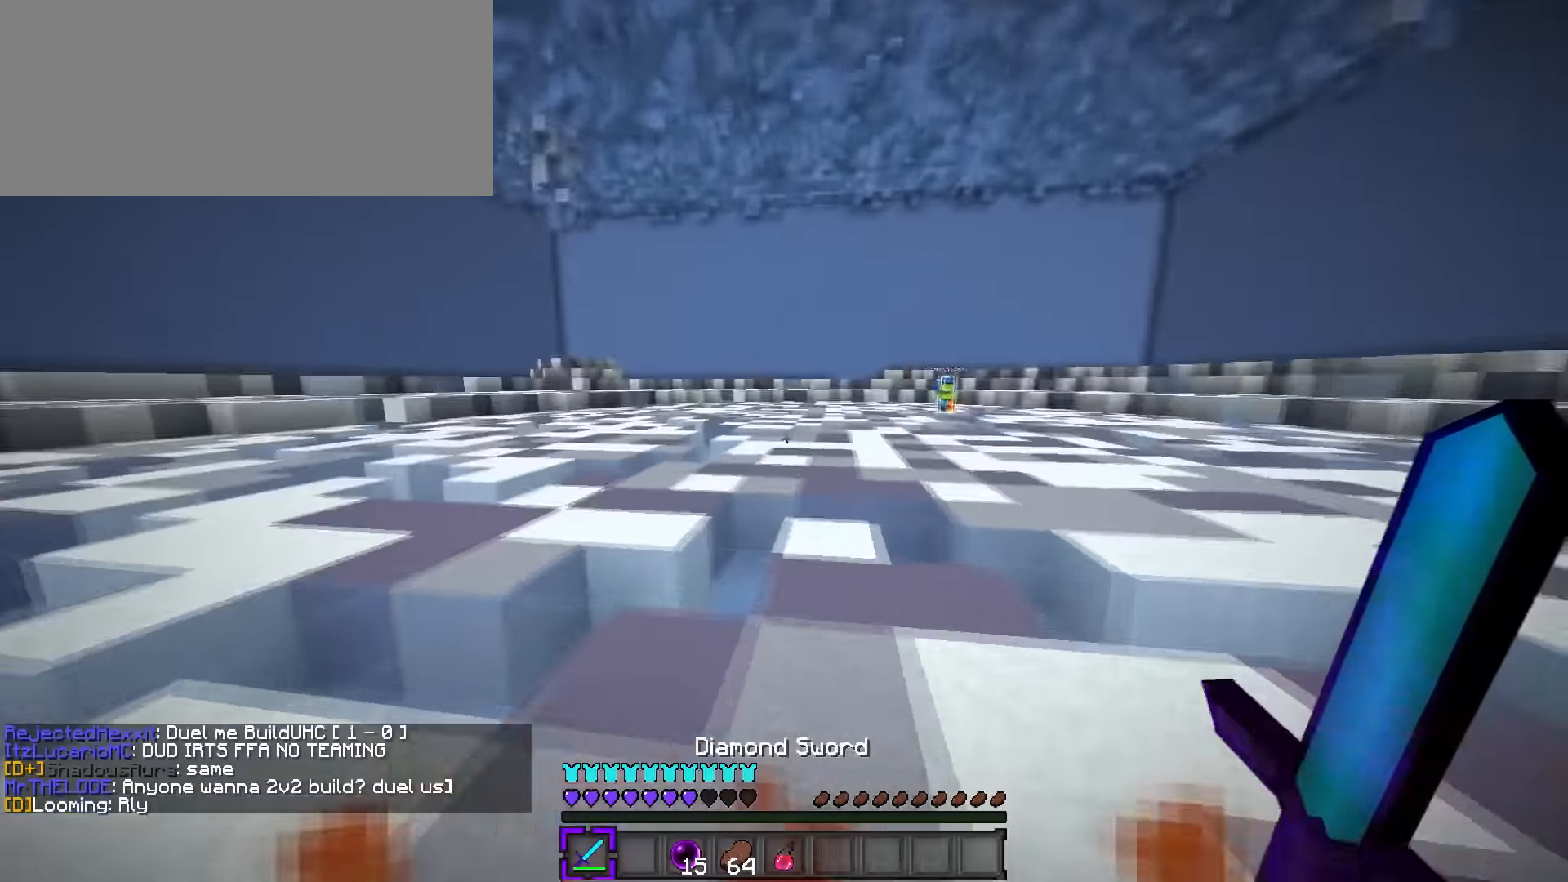
{"keys": ["w"], "events": [[417, "a", "up"]]}
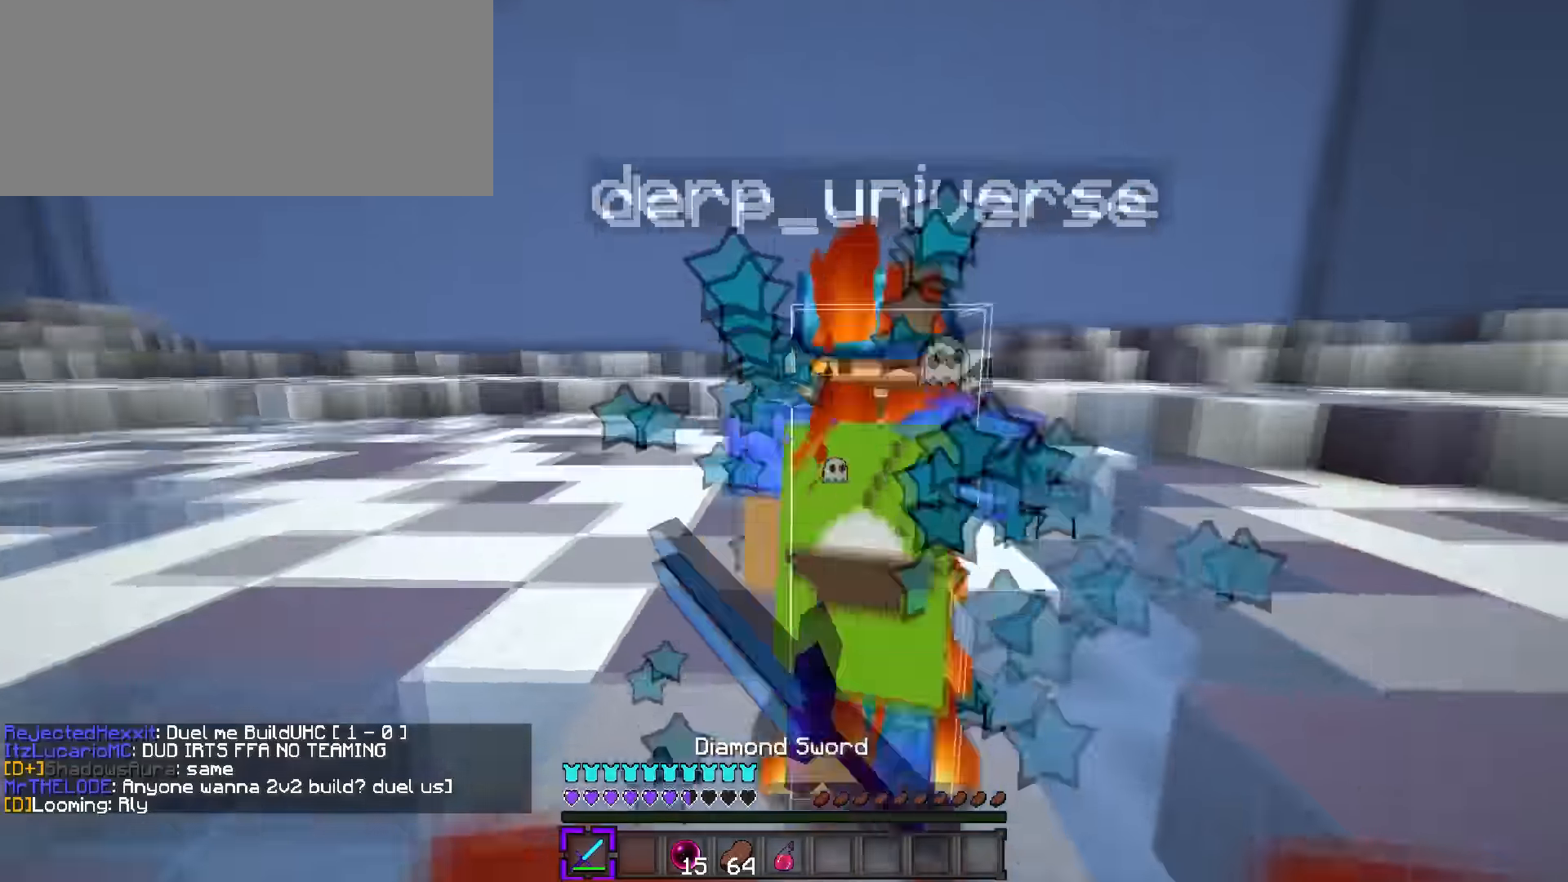
{"keys": ["q", "w"], "events": [[16, "q", "down"], [217, "q", "up"], [250, "a", "down"], [250, "s", "down"], [250, "w", "up"], [300, "a", "up"], [350, "s", "up"], [400, "q", "down"], [400, "w", "down"]]}
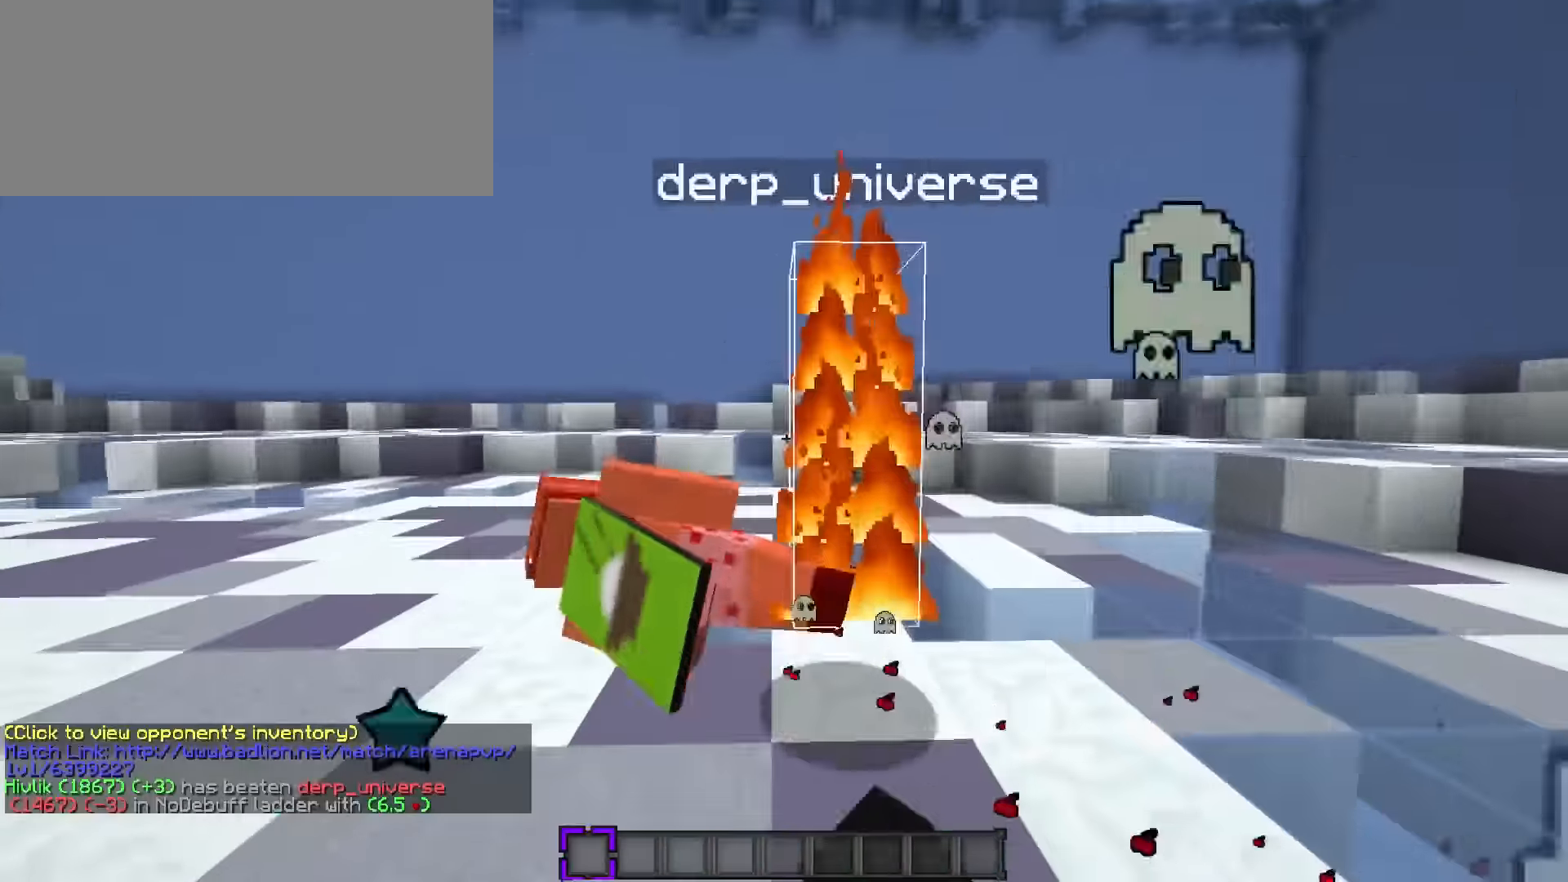
{"keys": ["q", "w"], "events": [[234, "c", "down"], [334, "c", "up"], [417, "c", "down"], [484, "c", "up"]]}
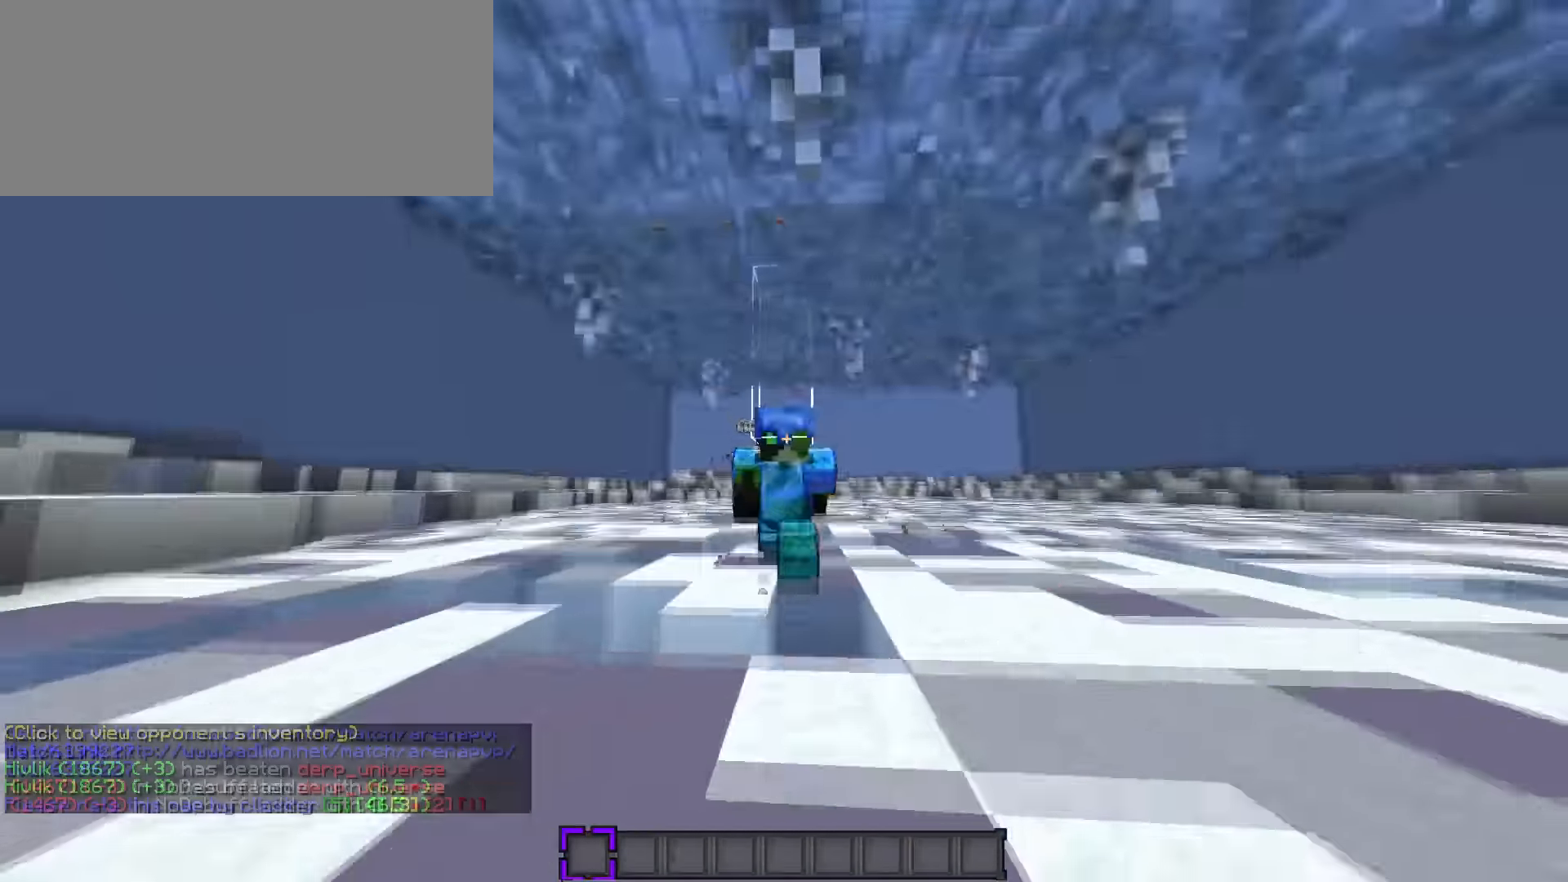
{"keys": ["c", "q", "w"], "events": [[50, "c", "down"], [116, "c", "up"], [217, "c", "down"], [300, "c", "up"], [367, "c", "down"], [433, "c", "up"], [500, "c", "down"]]}
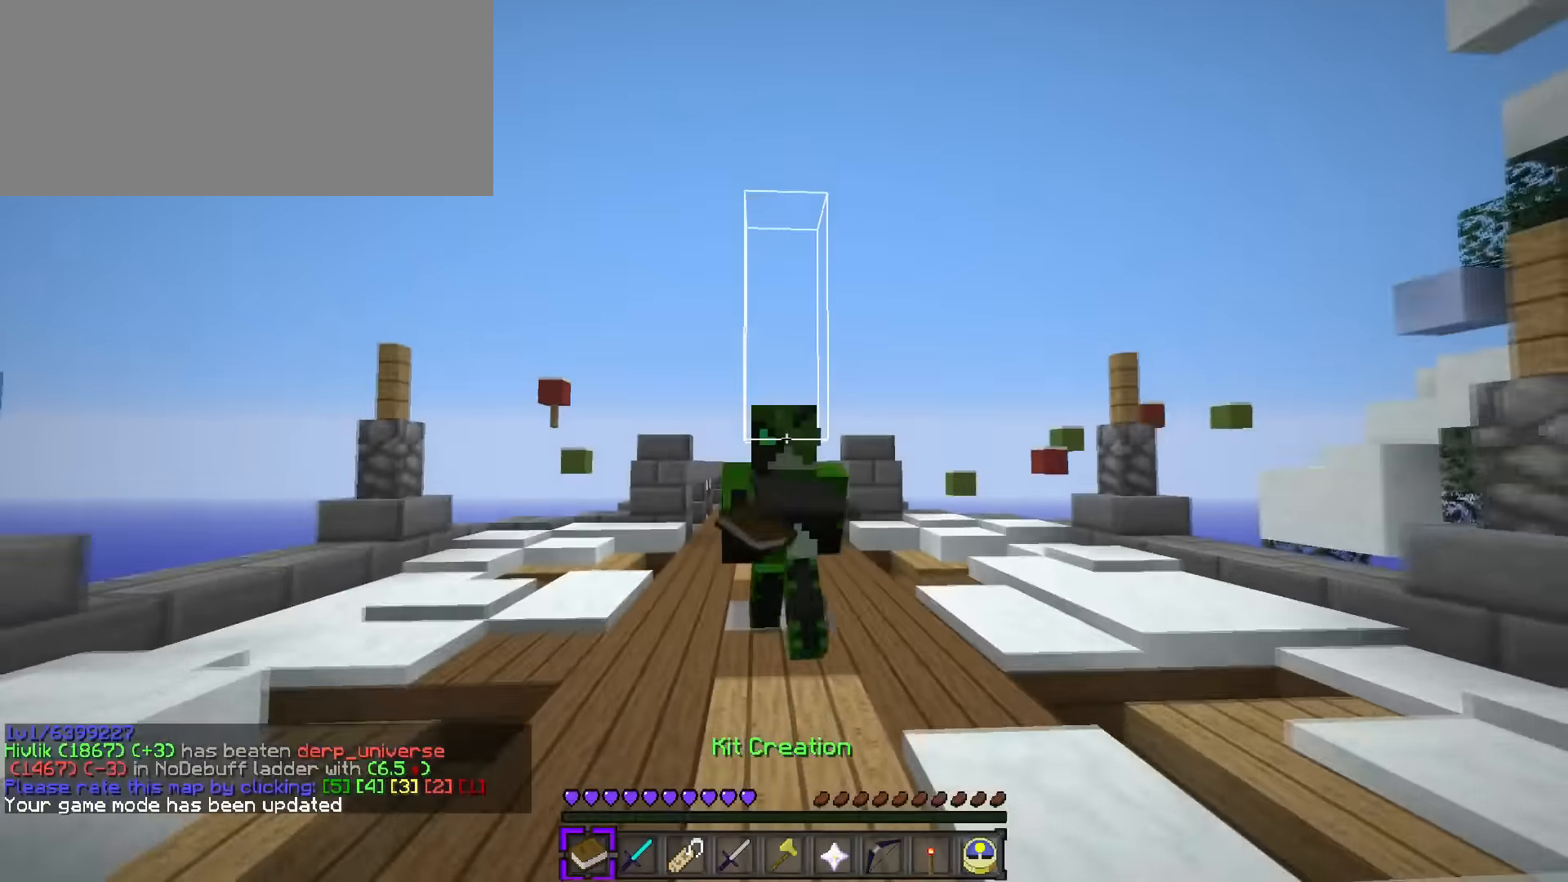
{"keys": ["q", "w"], "events": [[117, "c", "up"], [251, "c", "down"], [351, "c", "up"], [418, "c", "down"], [468, "c", "up"]]}
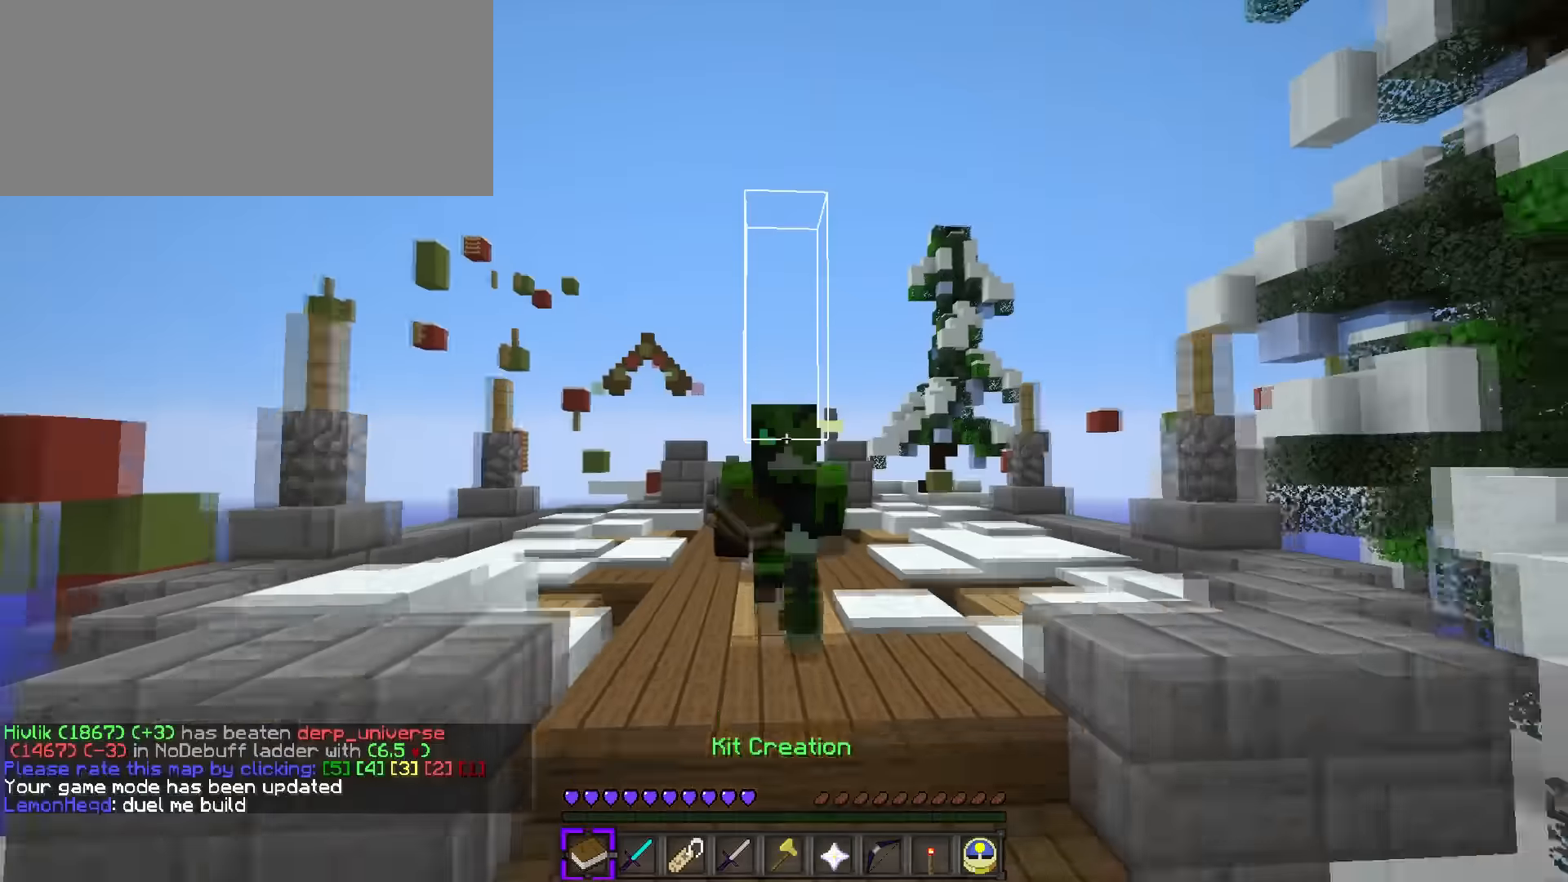
{"keys": [], "events": [[67, "c", "down"], [134, "c", "up"], [167, "q", "up"], [234, "w", "up"], [284, "s", "down"], [417, "s", "up"]]}
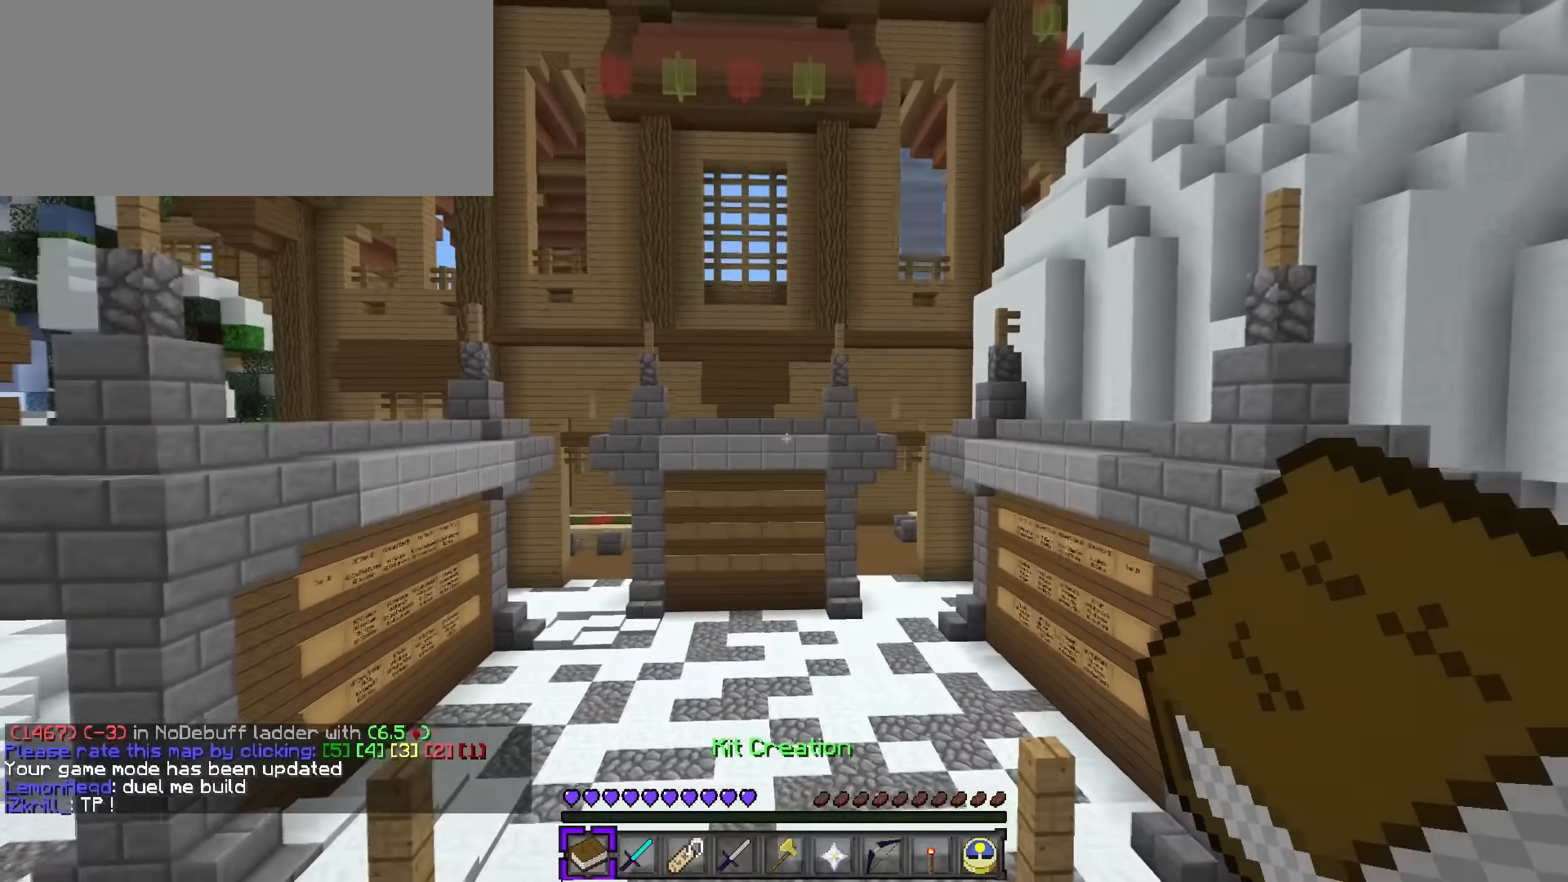
{"keys": [], "events": [[383, "t", "down"], [500, "t", "up"]]}